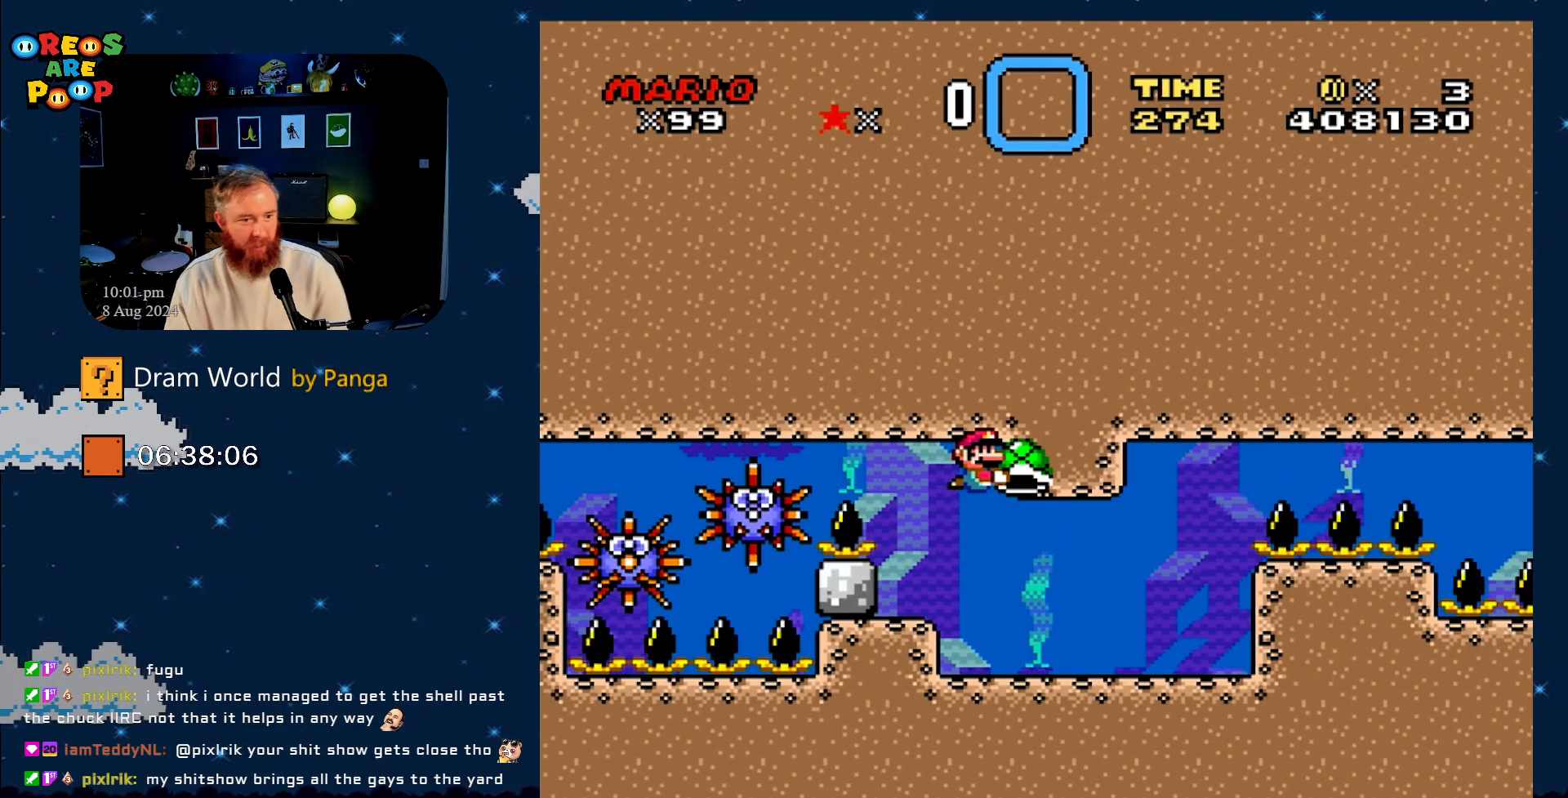
Gameplay with a controller (Nintendo layout); each line is a JSON object with the inputs held at the frame after it. "events" lists button and stick changes between this image and that frame as [ms after this image, input, new state], when the widget could be followed in between. Not read: L1 L3 R1 R3.
{"buttons": ["Y"], "events": []}
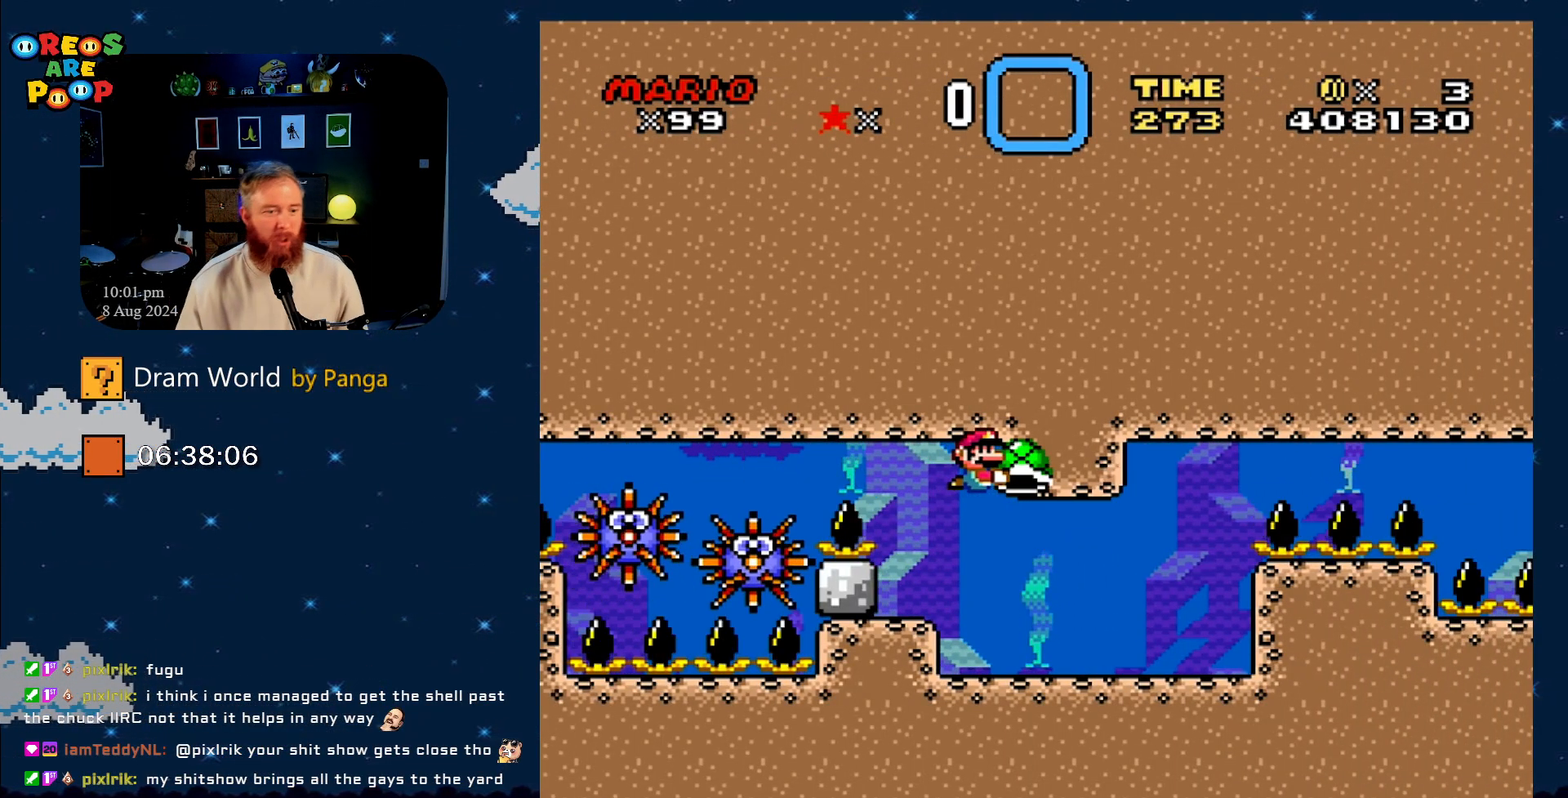
{"buttons": ["Y"], "events": []}
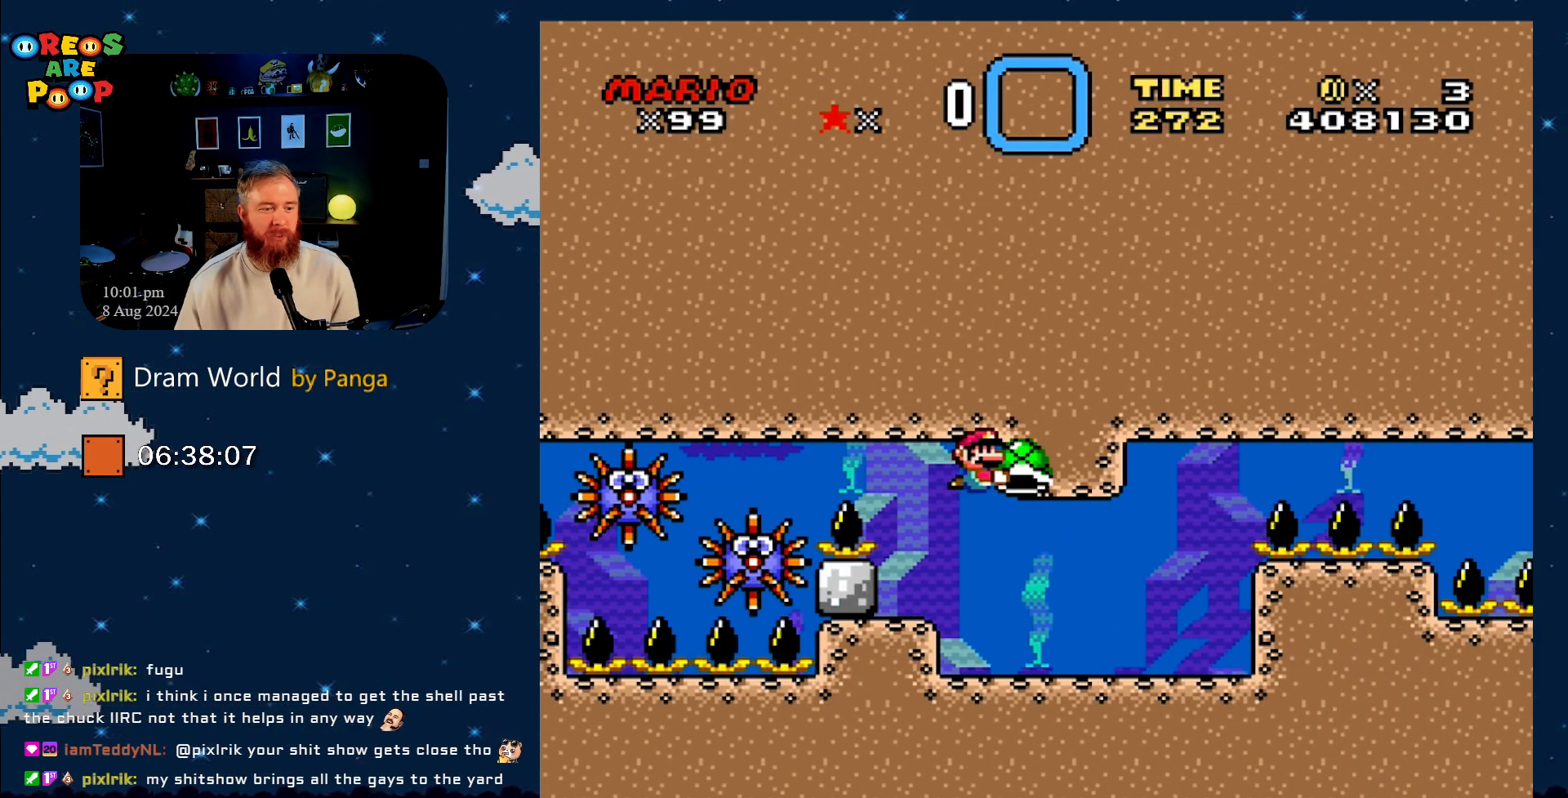
{"buttons": ["Y"], "events": []}
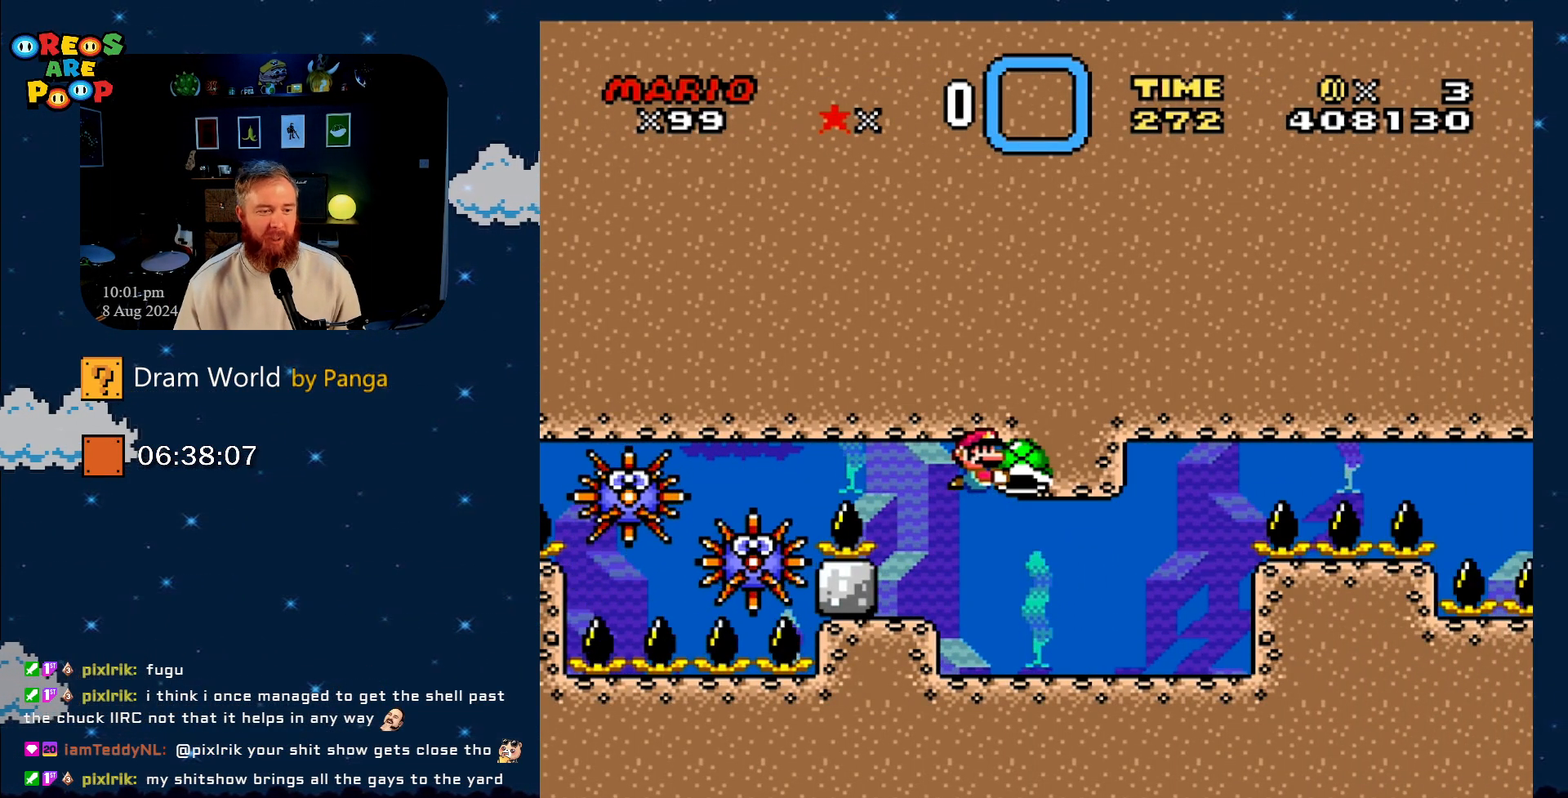
{"buttons": ["Y"], "events": []}
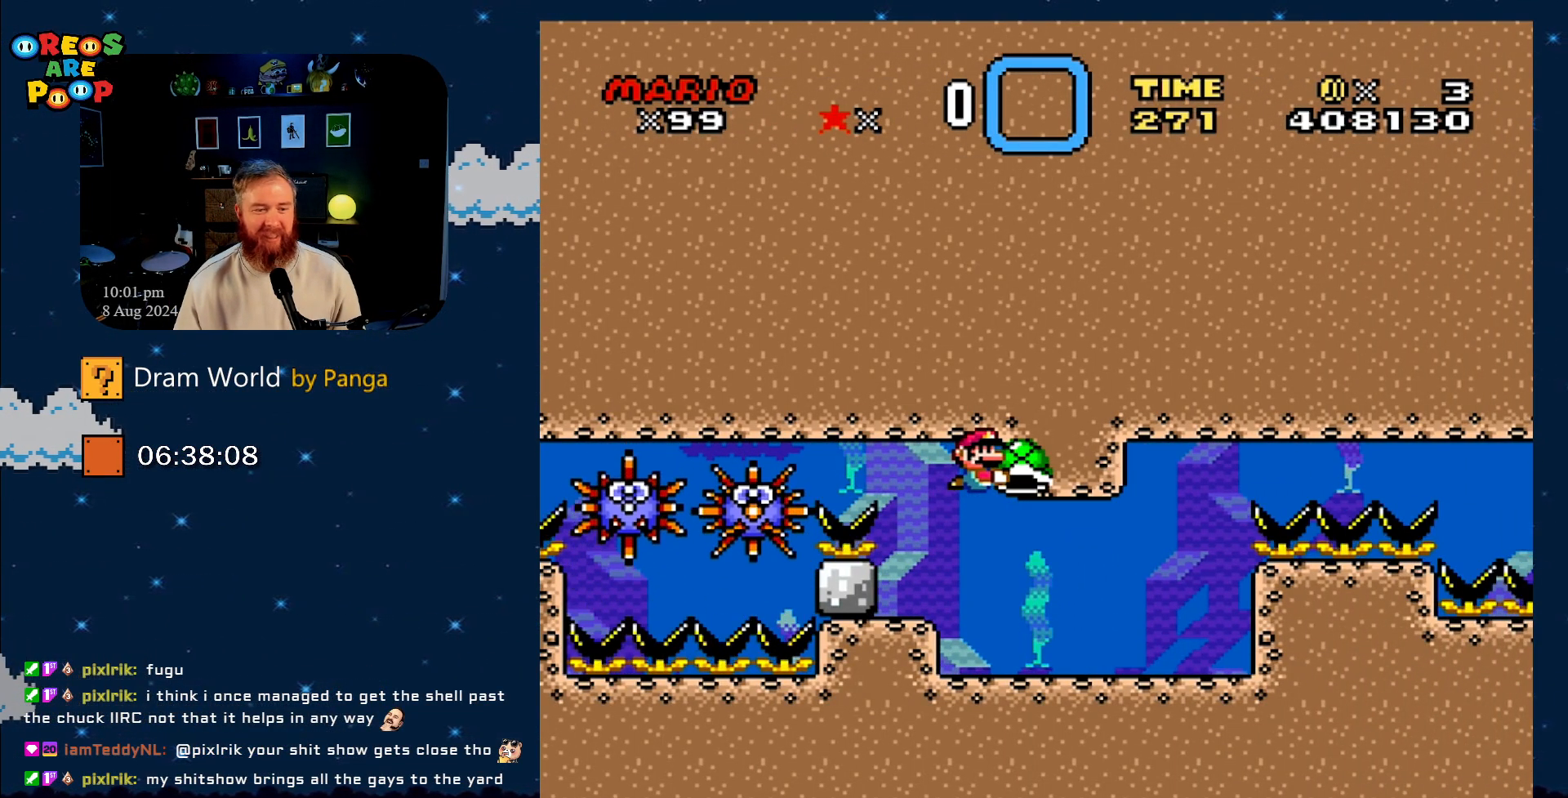
{"buttons": ["Y"], "events": [[66, "DPAD_DOWN", "down"], [233, "DPAD_DOWN", "up"]]}
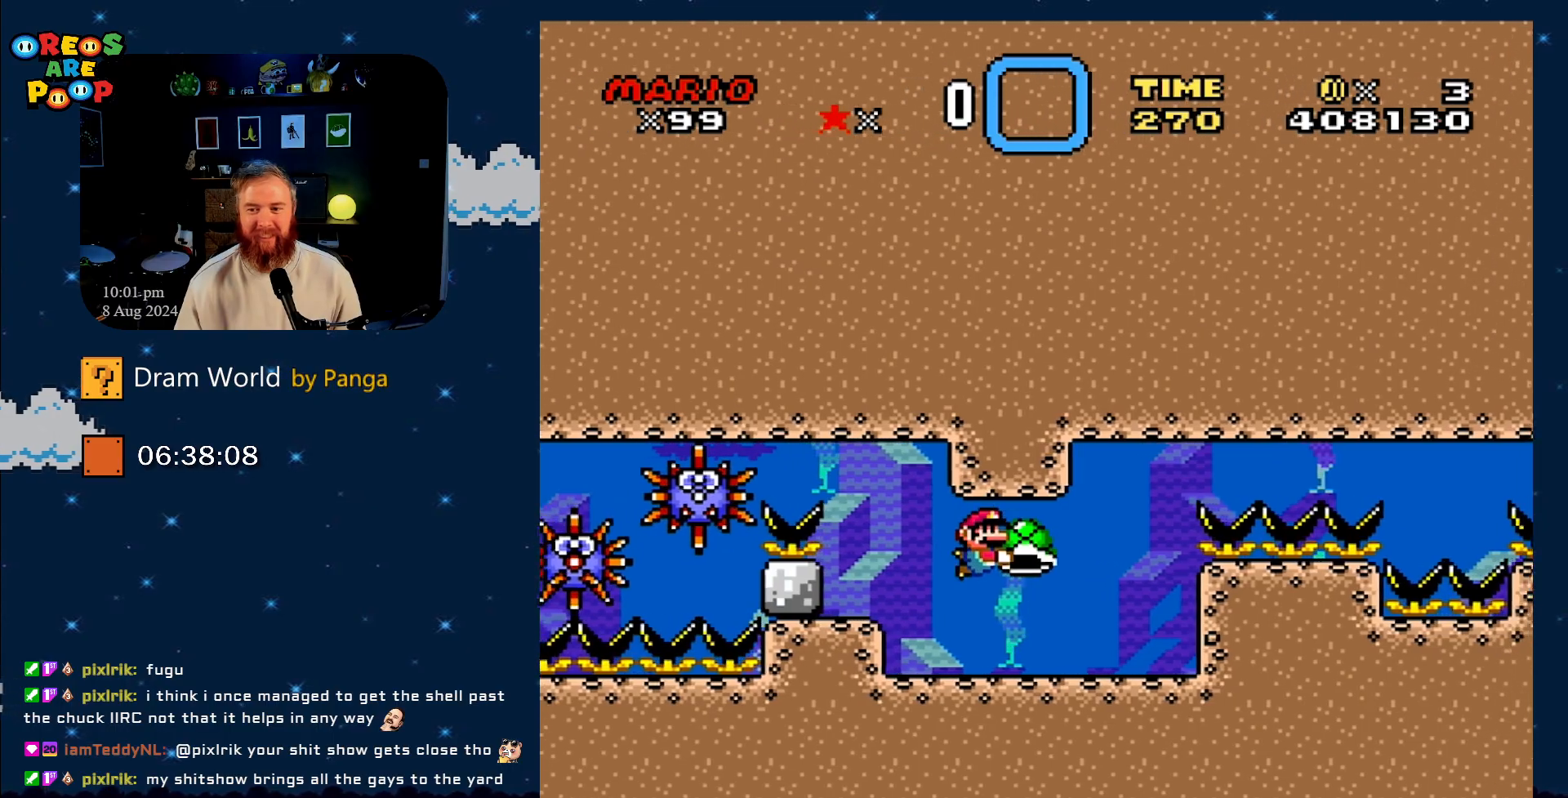
{"buttons": ["Y", "DPAD_LEFT"], "events": [[484, "DPAD_LEFT", "down"]]}
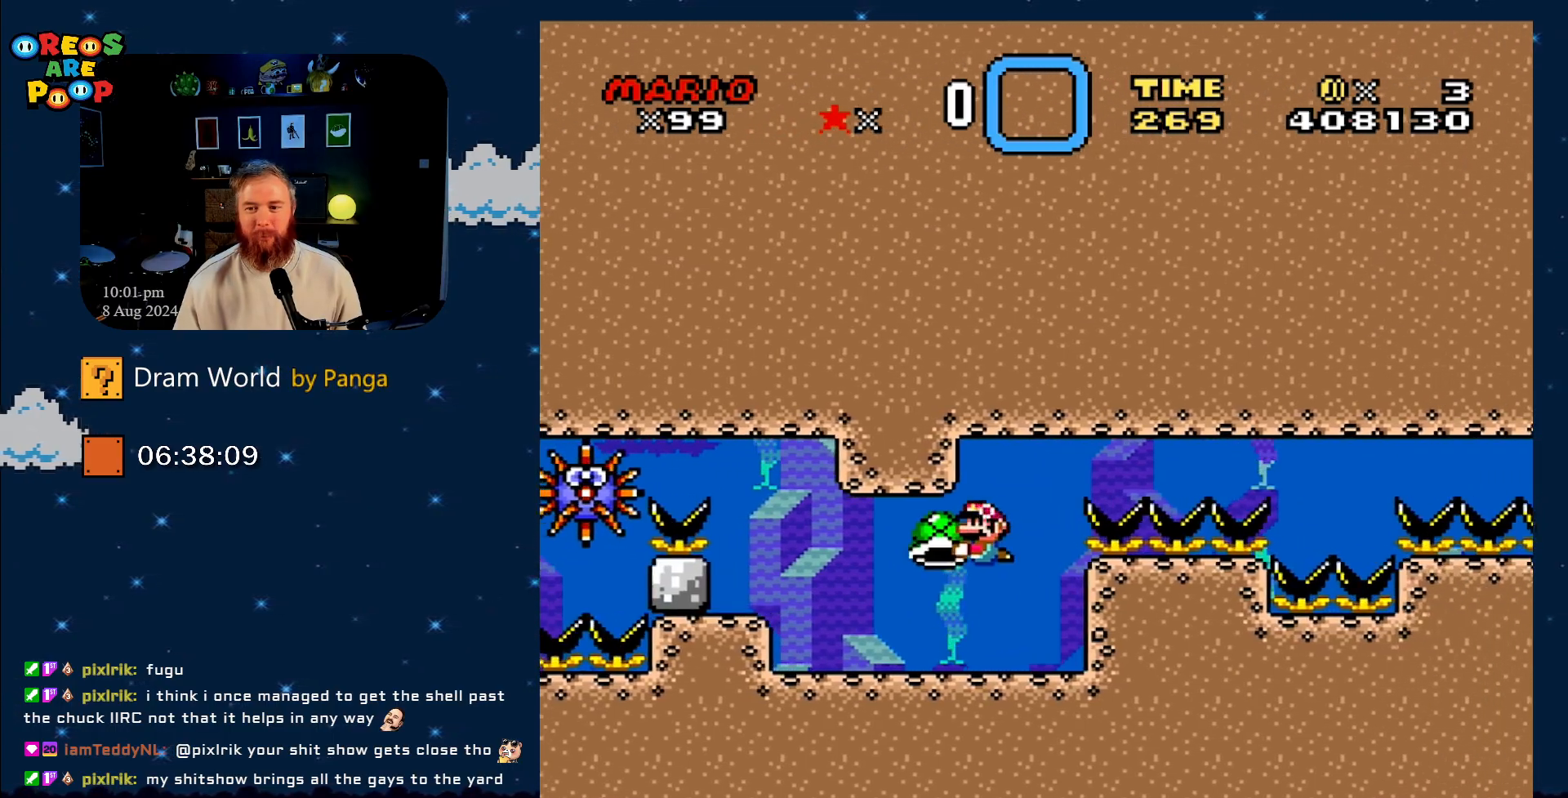
{"buttons": ["Y"], "events": [[166, "DPAD_LEFT", "up"]]}
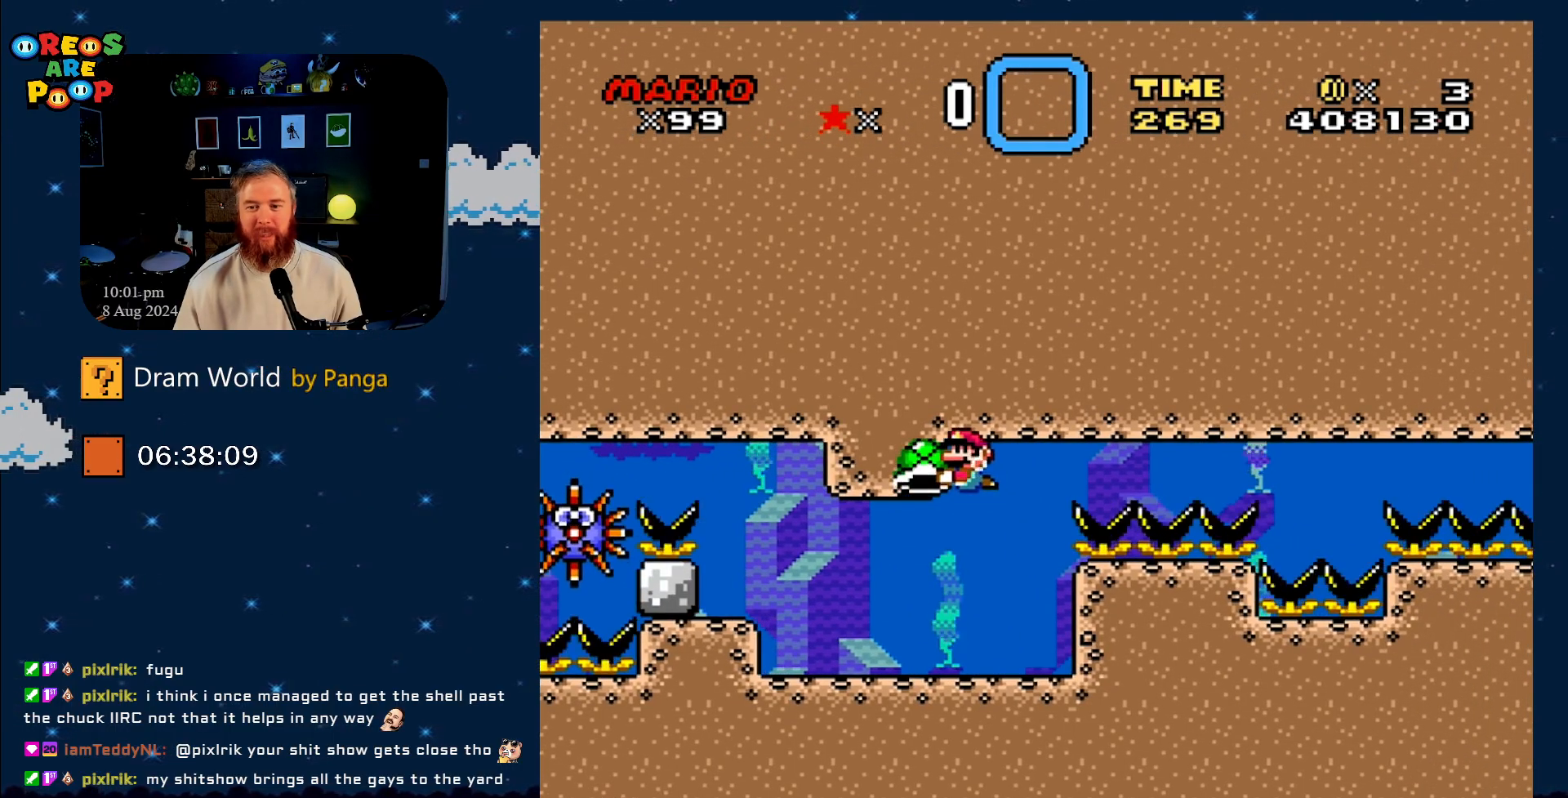
{"buttons": ["Y", "DPAD_RIGHT"], "events": [[234, "DPAD_RIGHT", "down"]]}
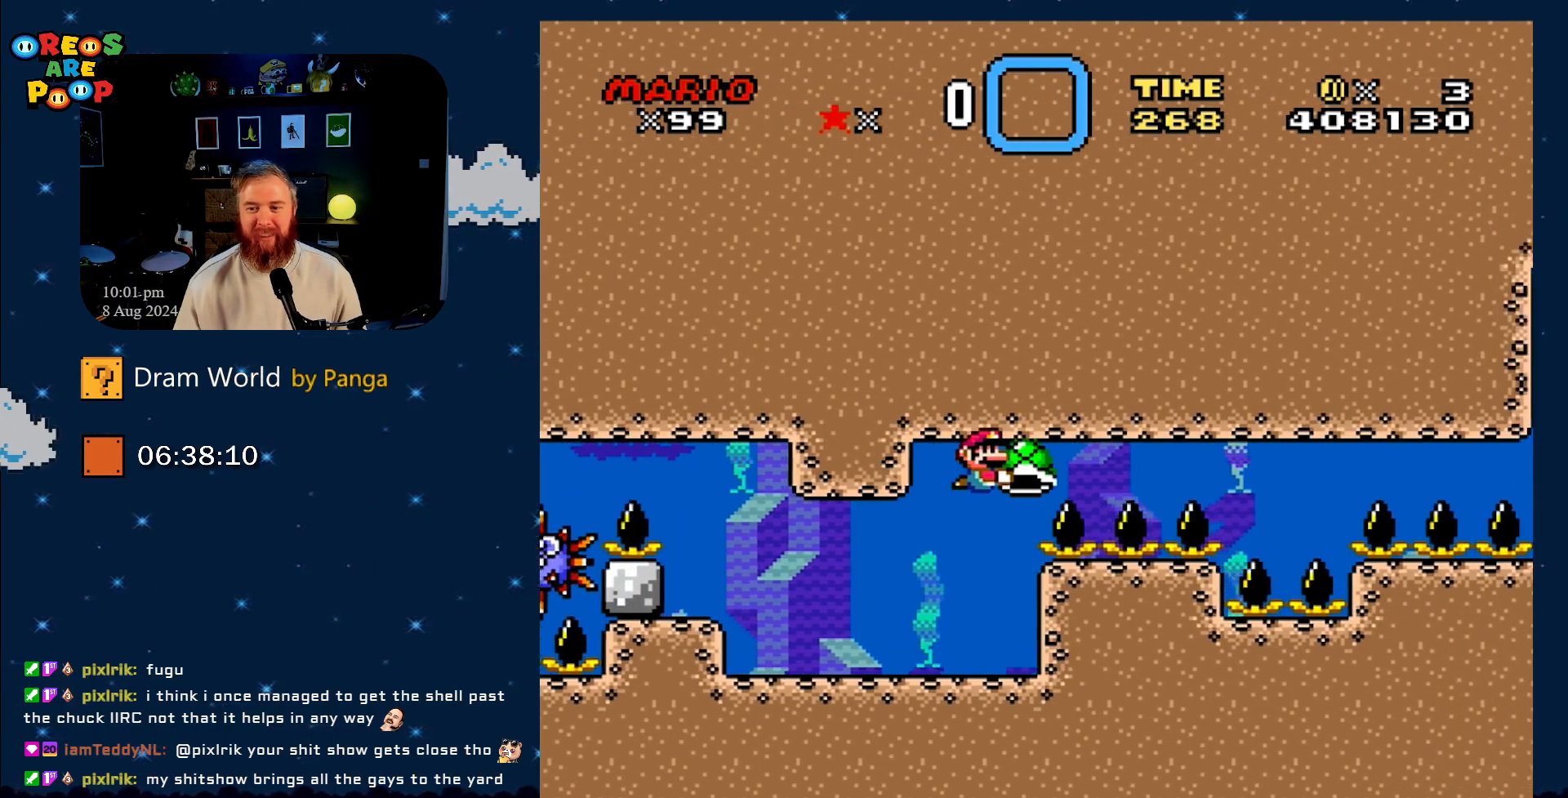
{"buttons": ["Y"], "events": [[433, "DPAD_RIGHT", "up"]]}
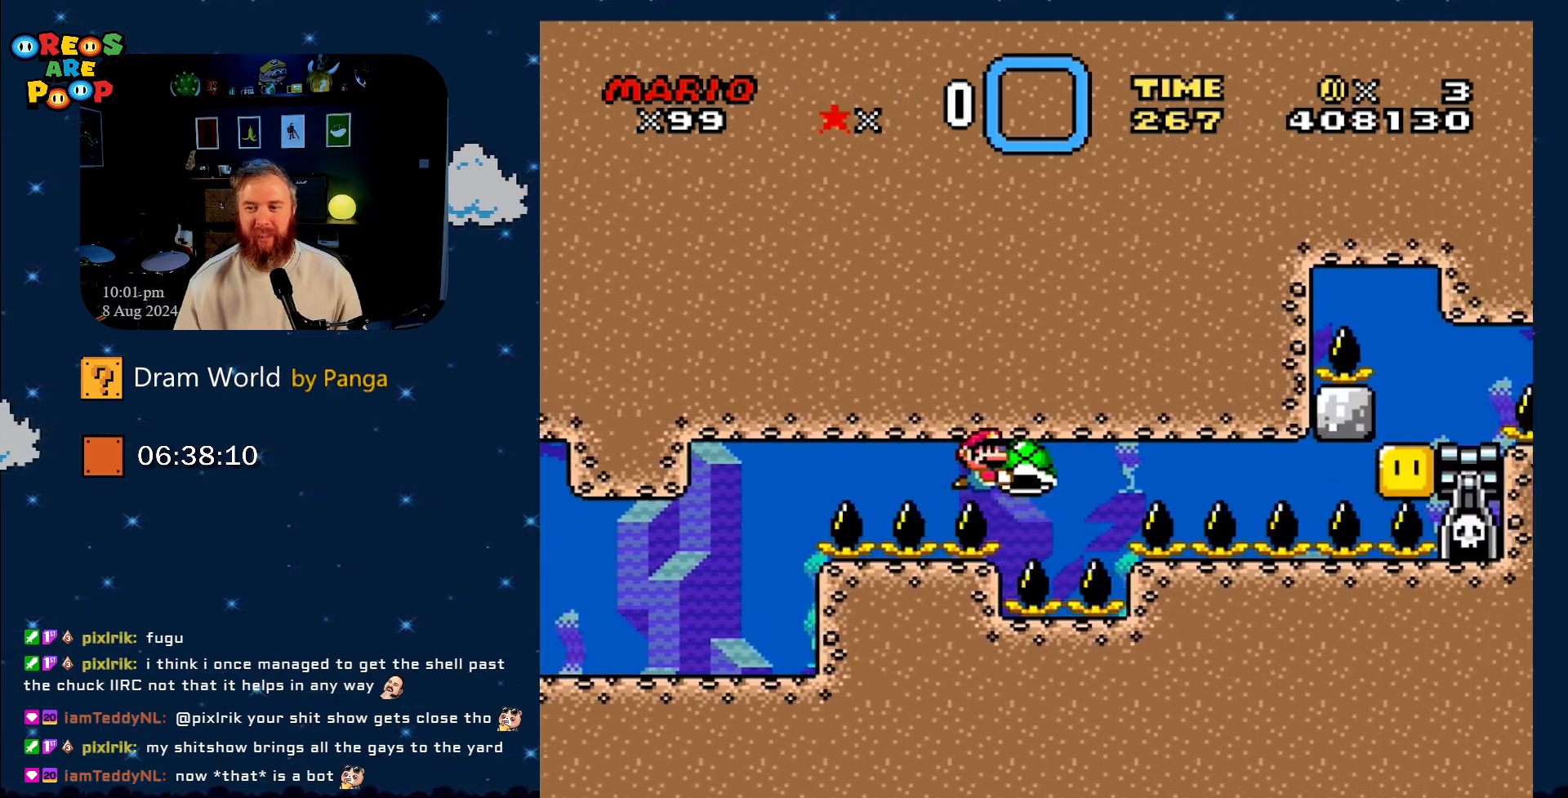
{"buttons": ["Y"], "events": [[83, "DPAD_LEFT", "down"], [334, "DPAD_UP", "down"], [384, "DPAD_LEFT", "up"], [400, "DPAD_RIGHT", "down"], [400, "DPAD_UP", "up"], [467, "DPAD_RIGHT", "up"]]}
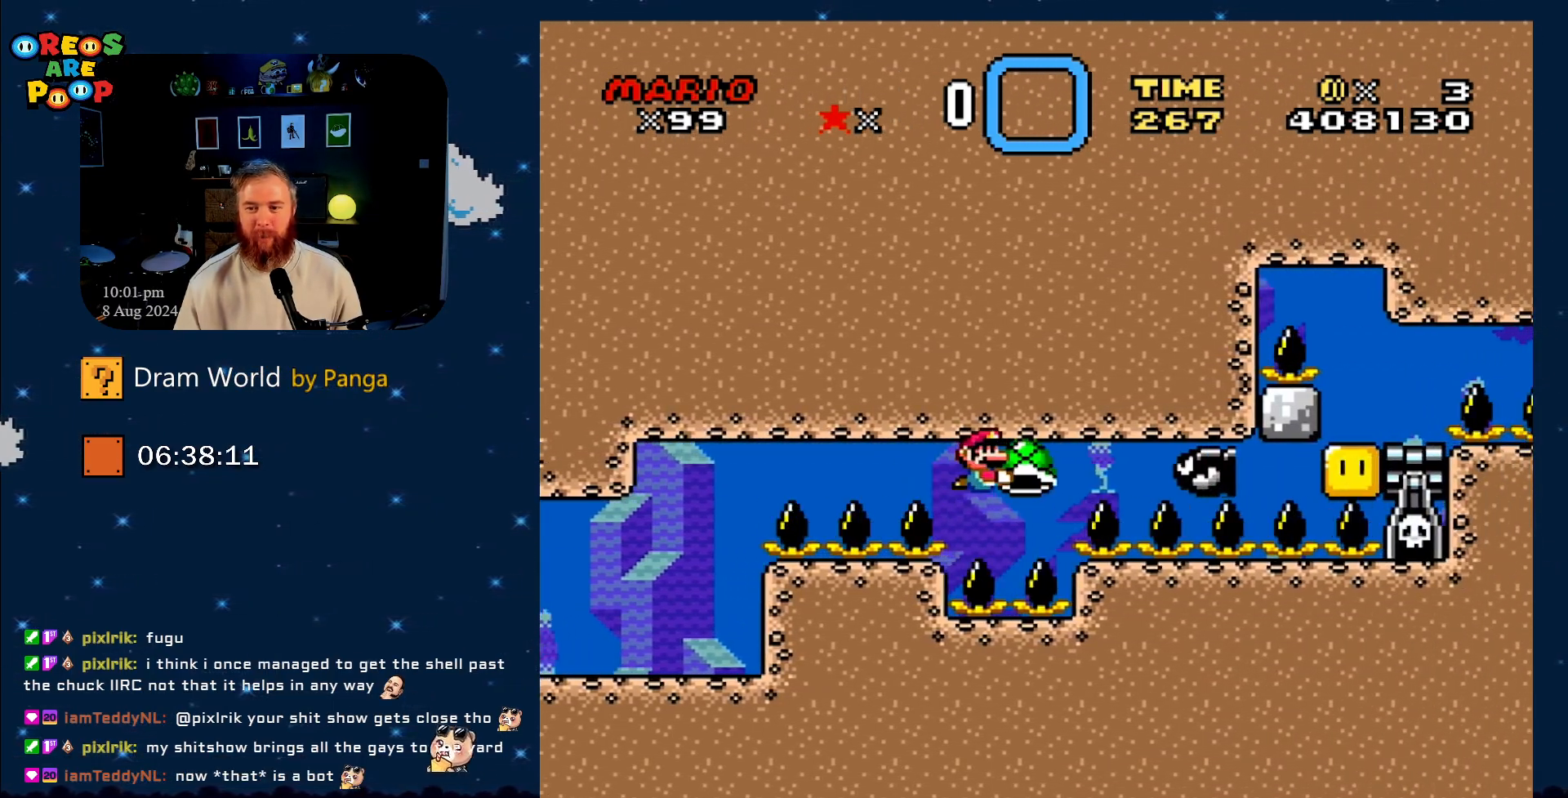
{"buttons": ["DPAD_LEFT"], "events": [[116, "DPAD_LEFT", "down"], [183, "DPAD_UP", "down"], [216, "B", "down"], [266, "DPAD_LEFT", "up"], [266, "DPAD_RIGHT", "down"], [266, "DPAD_UP", "up"], [283, "Y", "up"], [317, "B", "up"], [350, "B", "down"], [350, "DPAD_RIGHT", "up"], [350, "DPAD_UP", "down"], [417, "DPAD_UP", "up"], [450, "DPAD_LEFT", "down"], [500, "B", "up"]]}
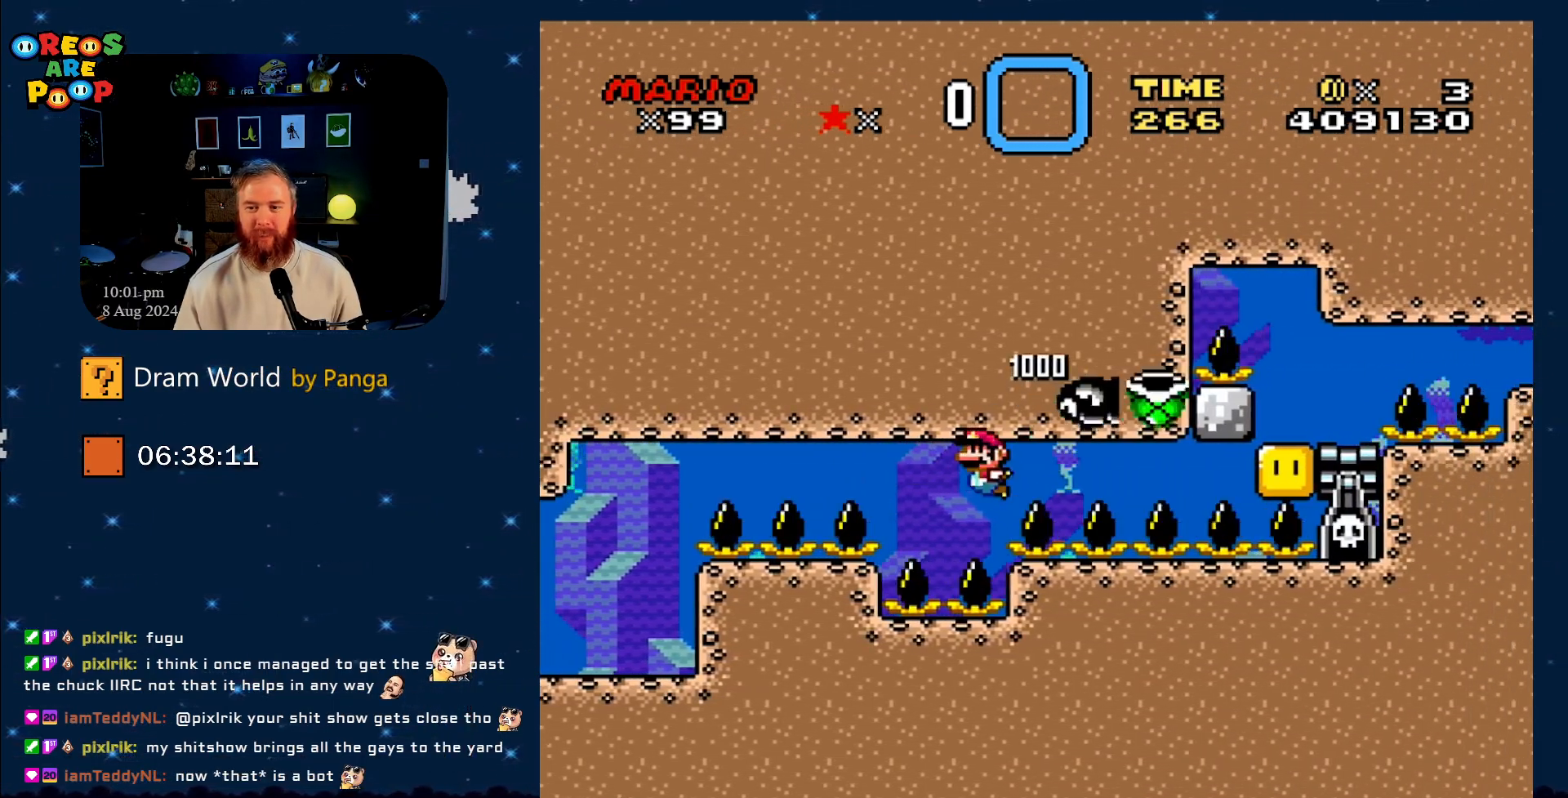
{"buttons": [], "events": [[17, "B", "down"], [100, "DPAD_UP", "down"], [167, "DPAD_LEFT", "up"], [167, "DPAD_UP", "up"], [284, "B", "up"]]}
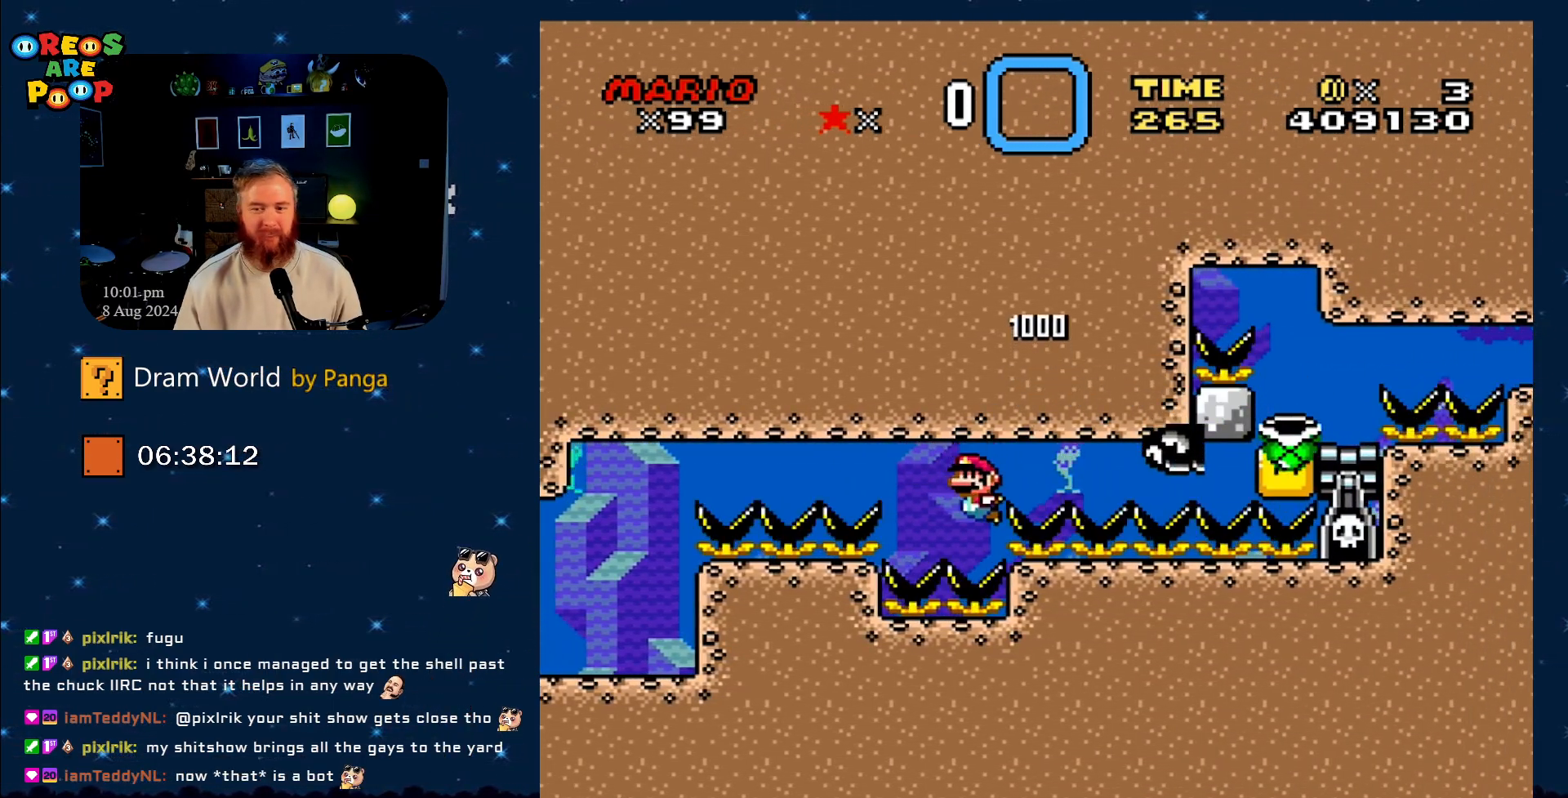
{"buttons": [], "events": [[200, "DPAD_LEFT", "down"], [233, "DPAD_LEFT", "up"]]}
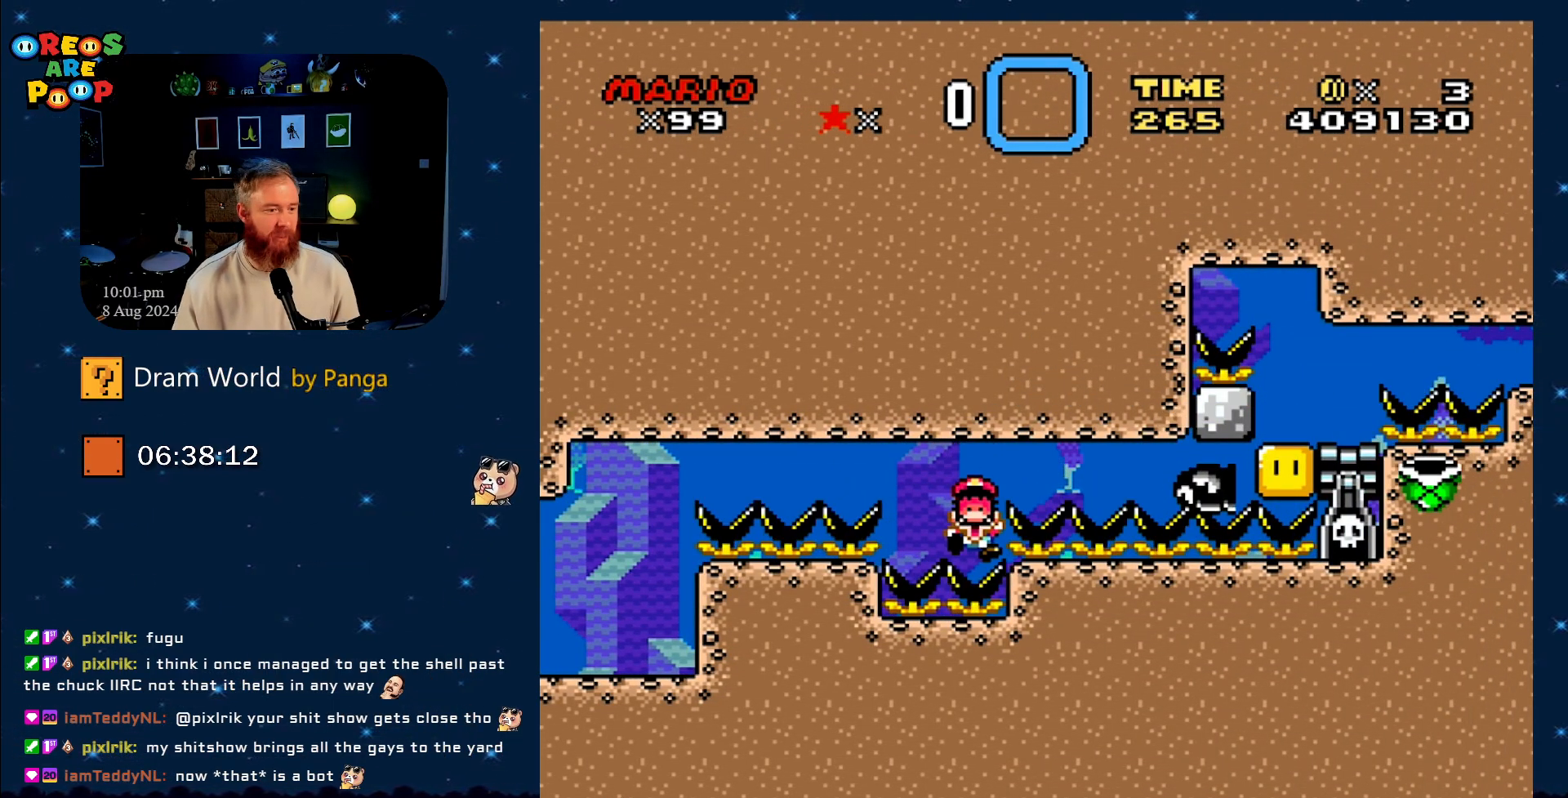
{"buttons": [], "events": [[17, "A", "down"], [83, "A", "up"], [184, "A", "down"], [234, "A", "up"], [367, "A", "down"], [484, "A", "up"]]}
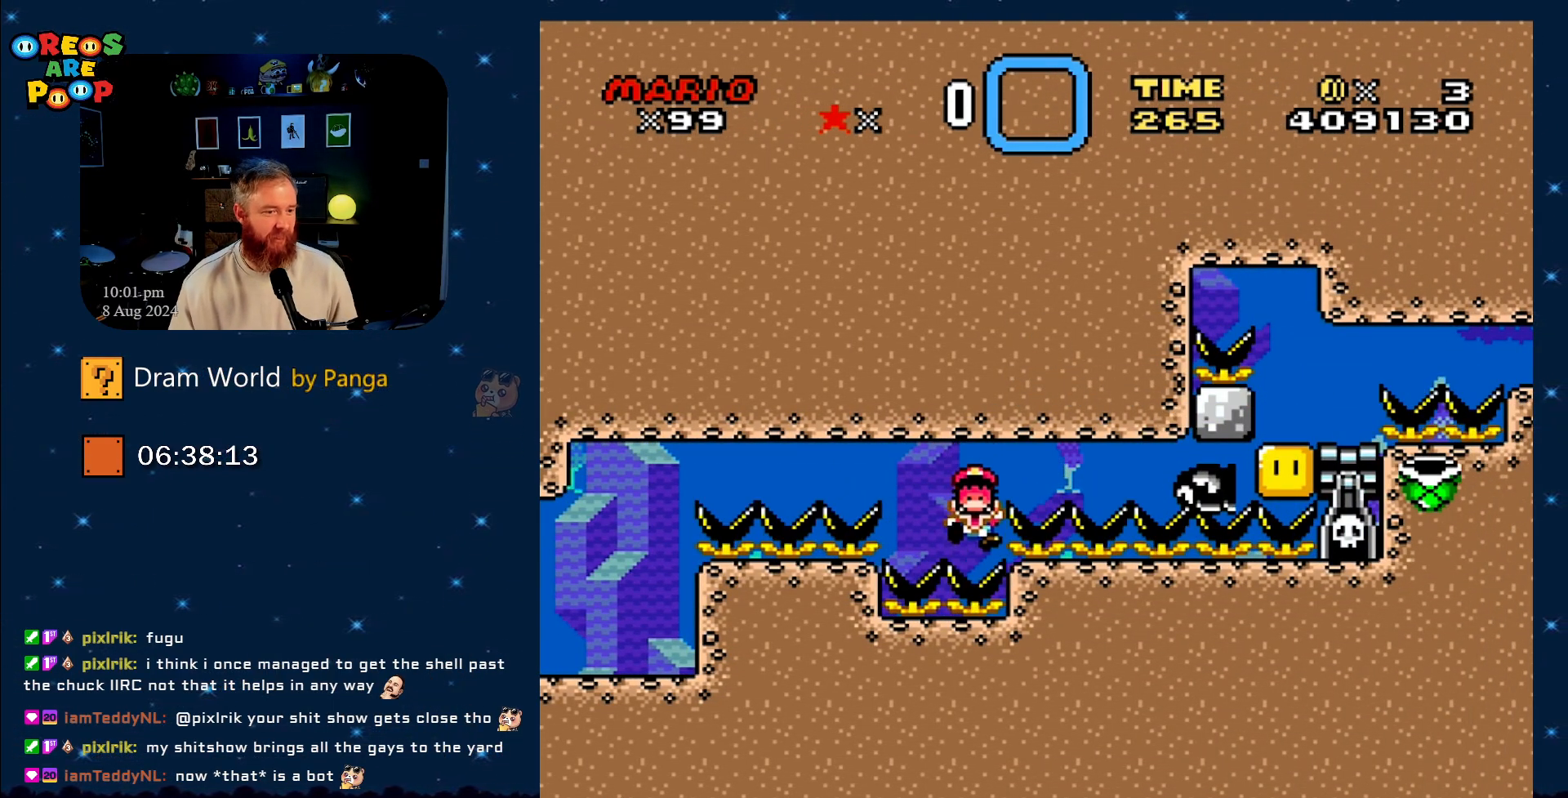
{"buttons": [], "events": [[116, "B", "down"], [166, "B", "up"], [317, "B", "down"], [433, "B", "up"]]}
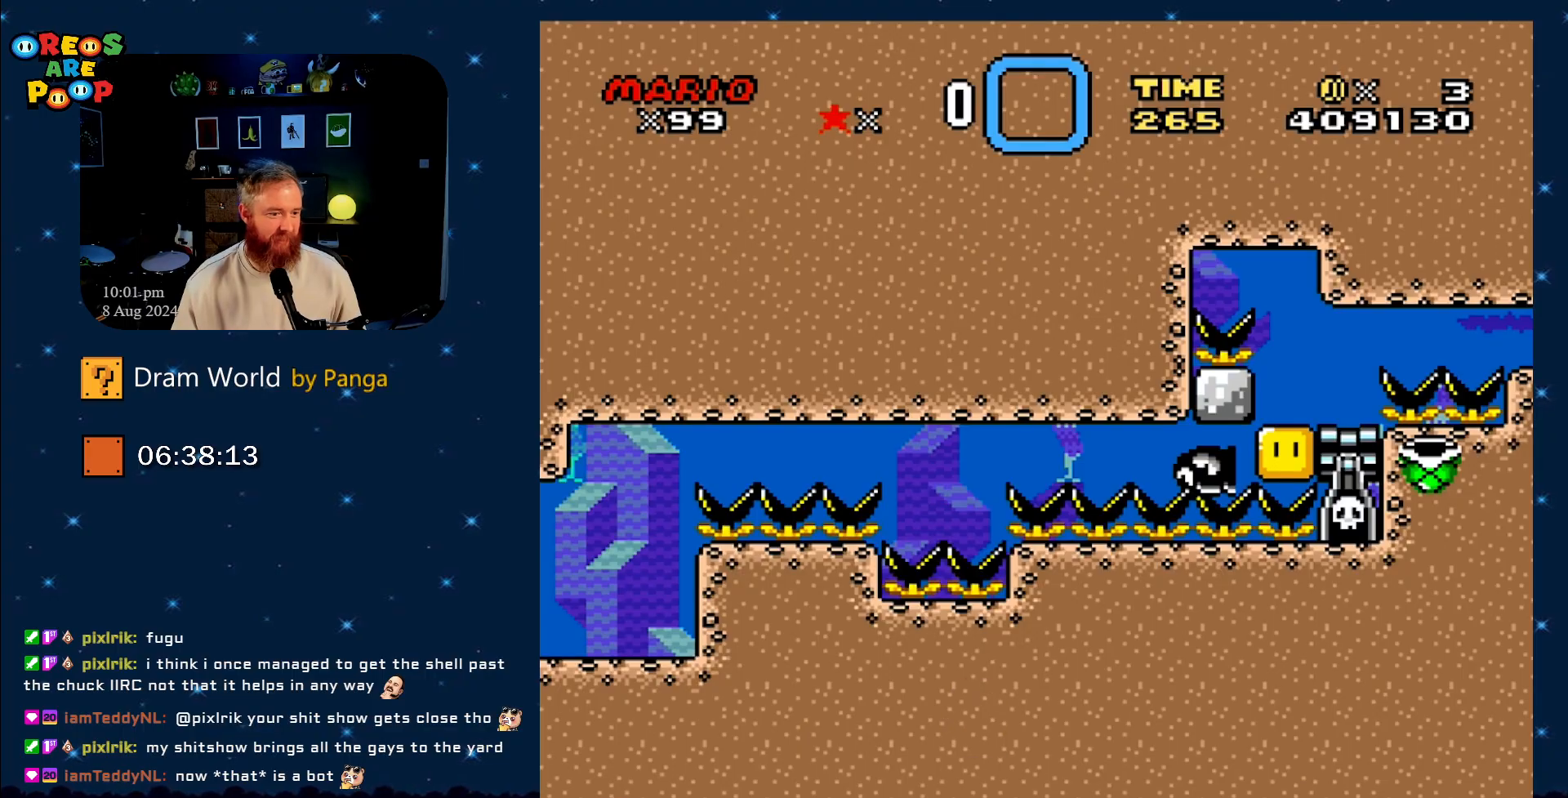
{"buttons": [], "events": []}
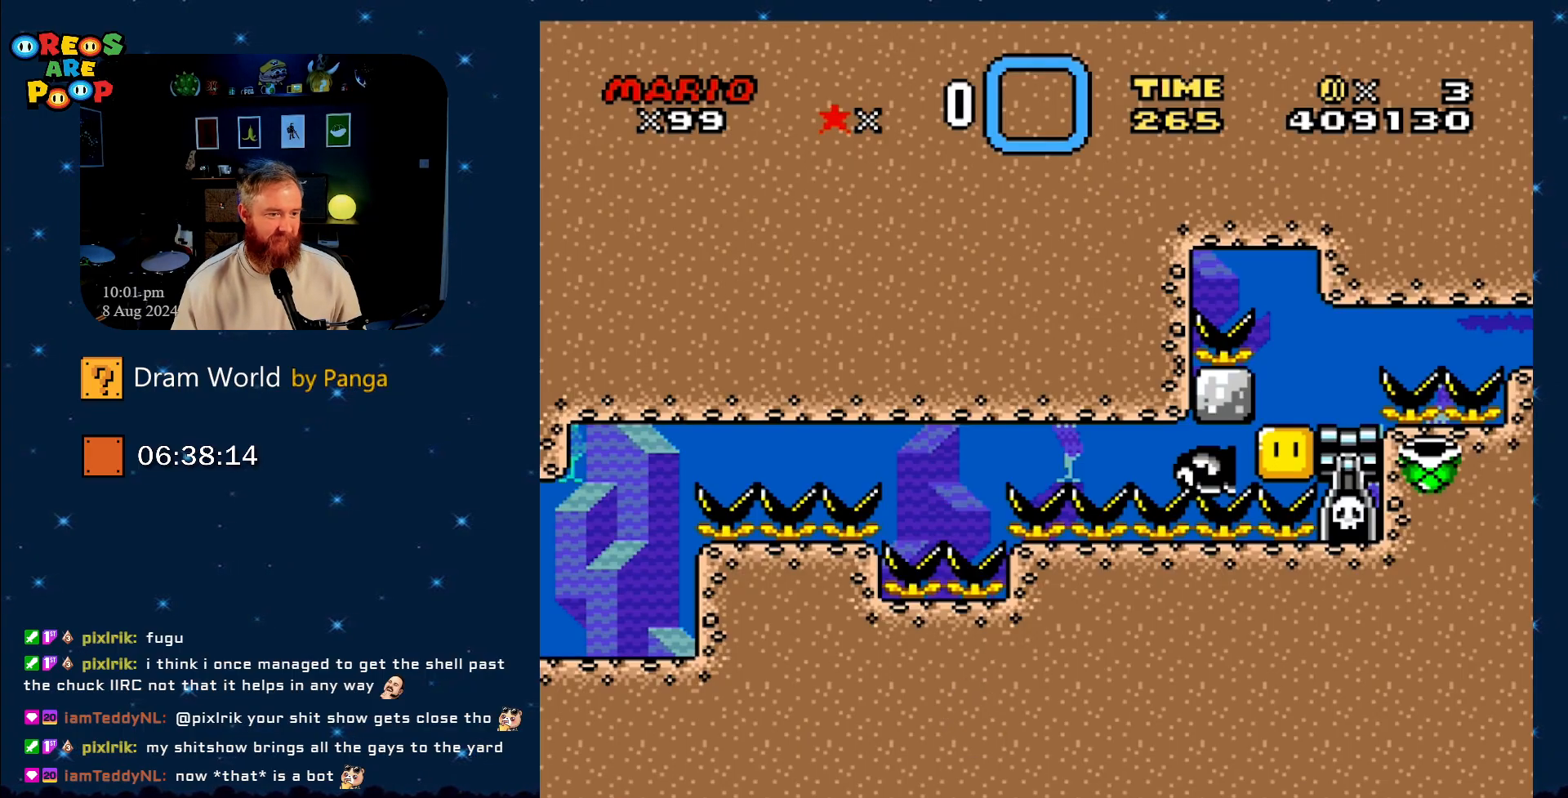
{"buttons": [], "events": []}
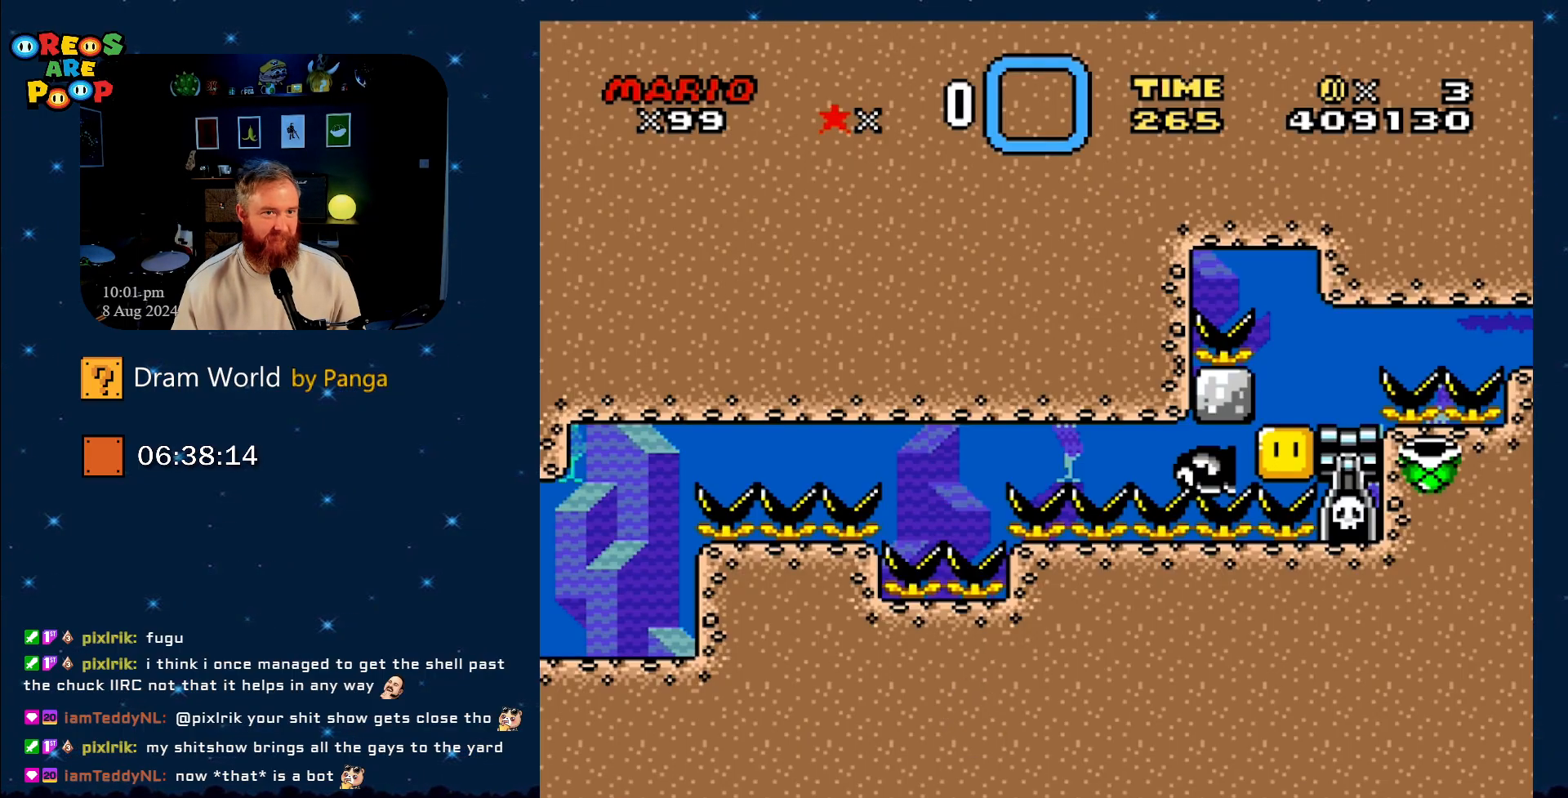
{"buttons": [], "events": [[284, "A", "down"], [400, "A", "up"]]}
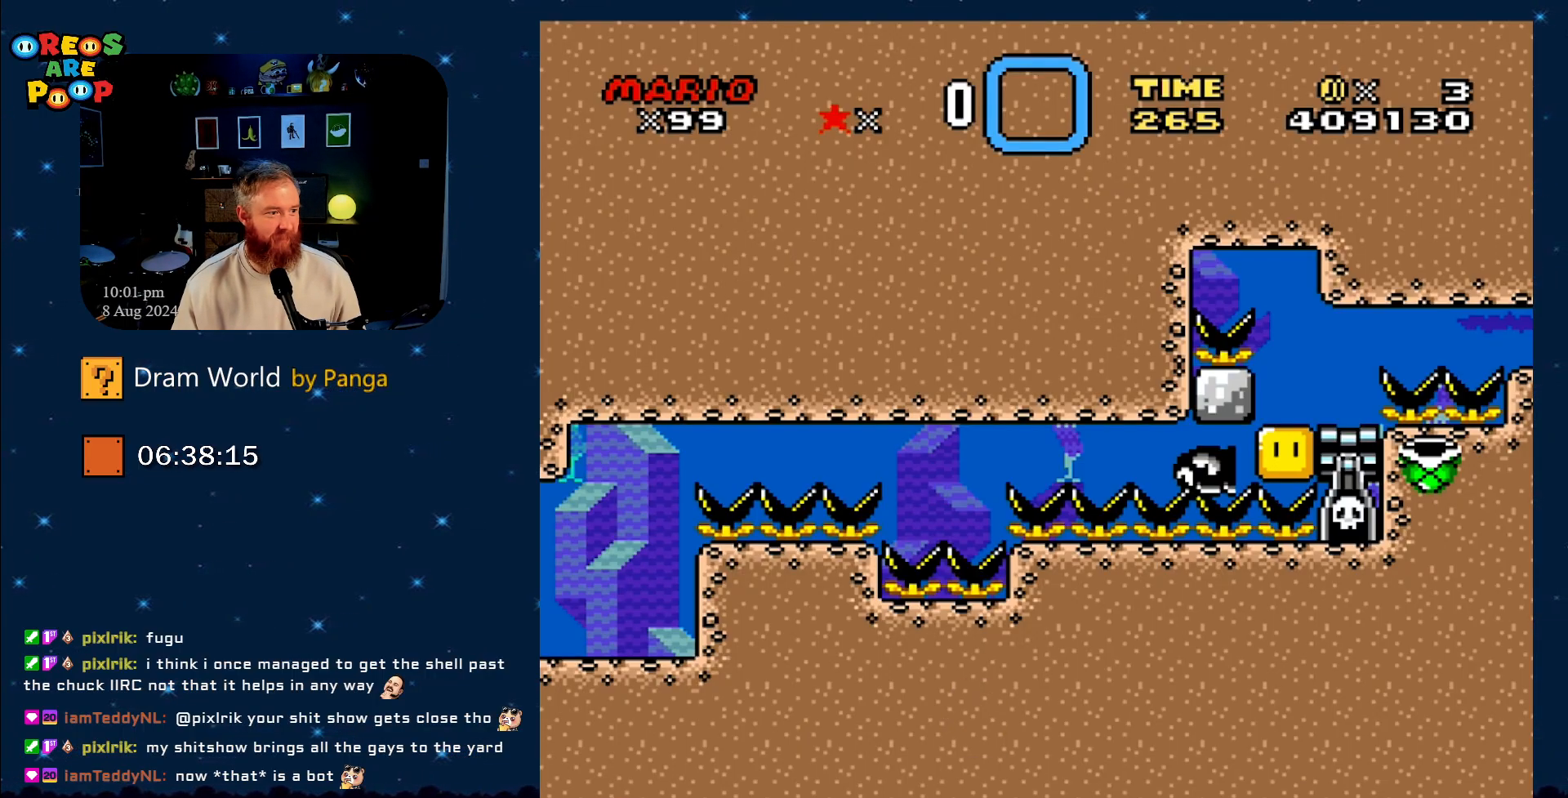
{"buttons": [], "events": [[16, "A", "down"], [183, "A", "up"], [317, "A", "down"], [417, "A", "up"]]}
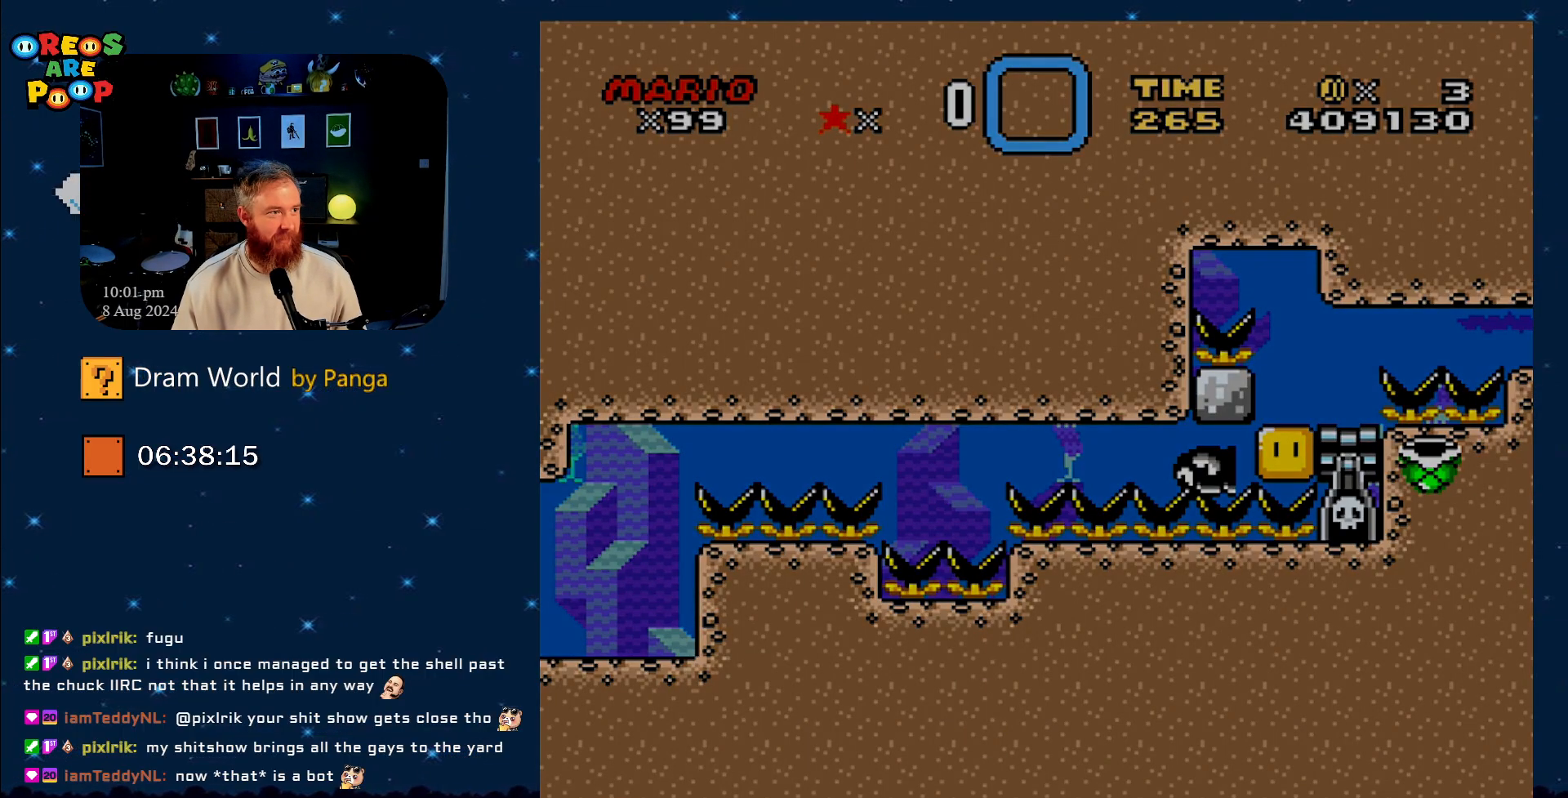
{"buttons": [], "events": [[167, "A", "down"], [250, "A", "up"]]}
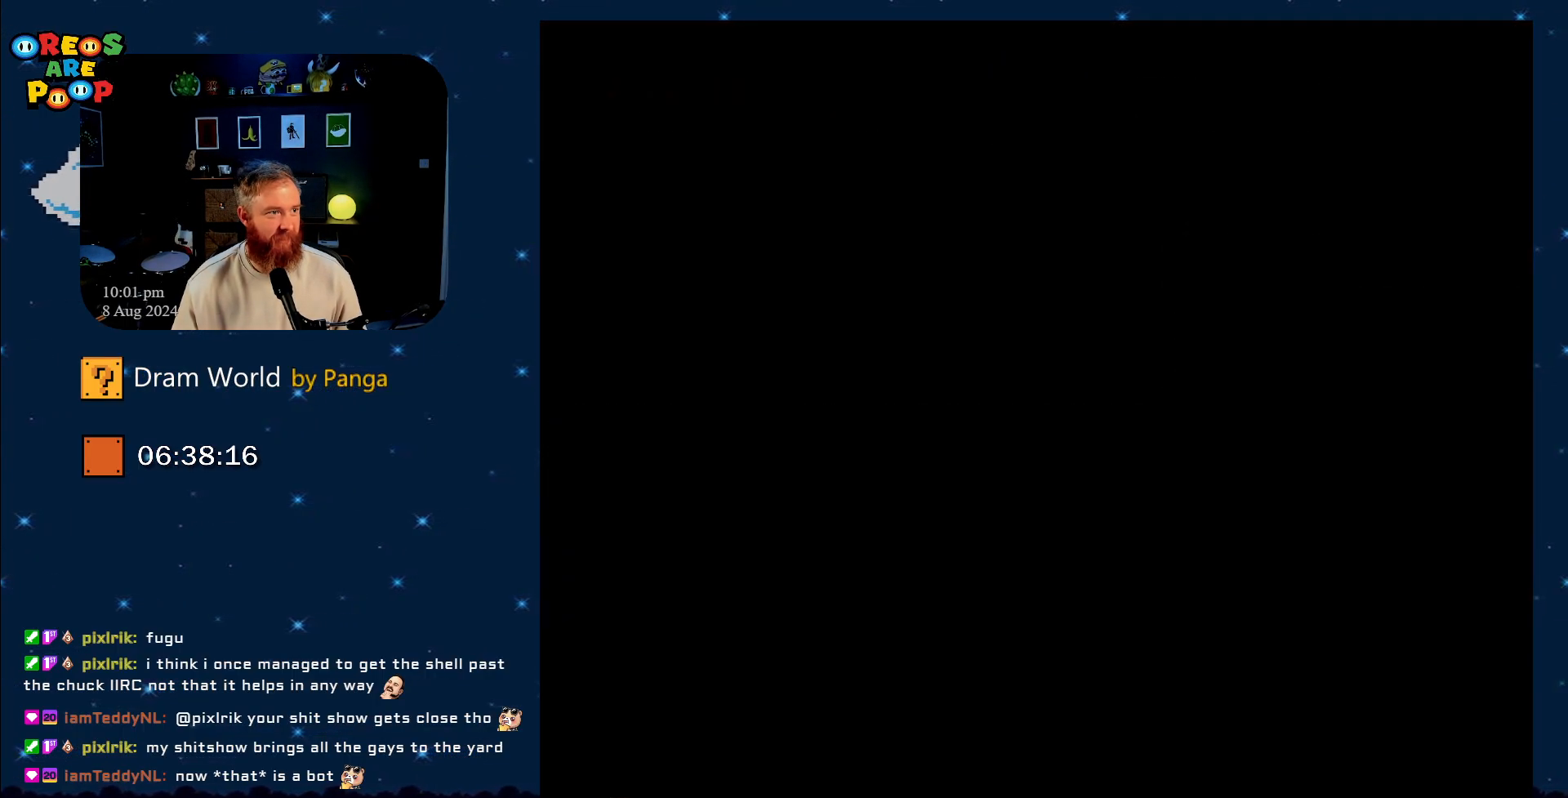
{"buttons": ["B"], "events": [[33, "B", "down"], [200, "B", "up"], [350, "B", "down"]]}
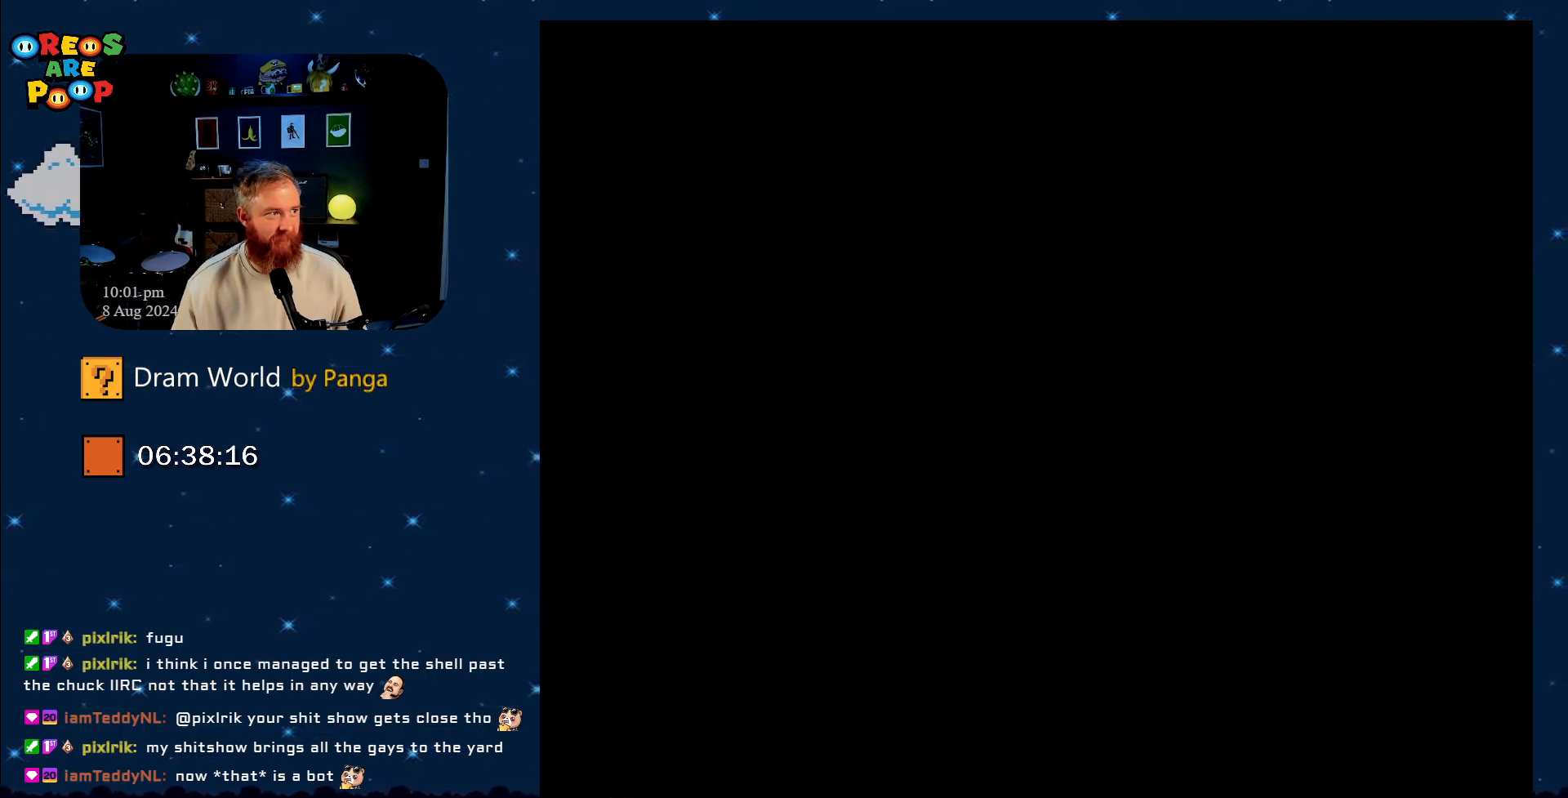
{"buttons": [], "events": [[17, "B", "up"], [384, "B", "down"], [484, "B", "up"]]}
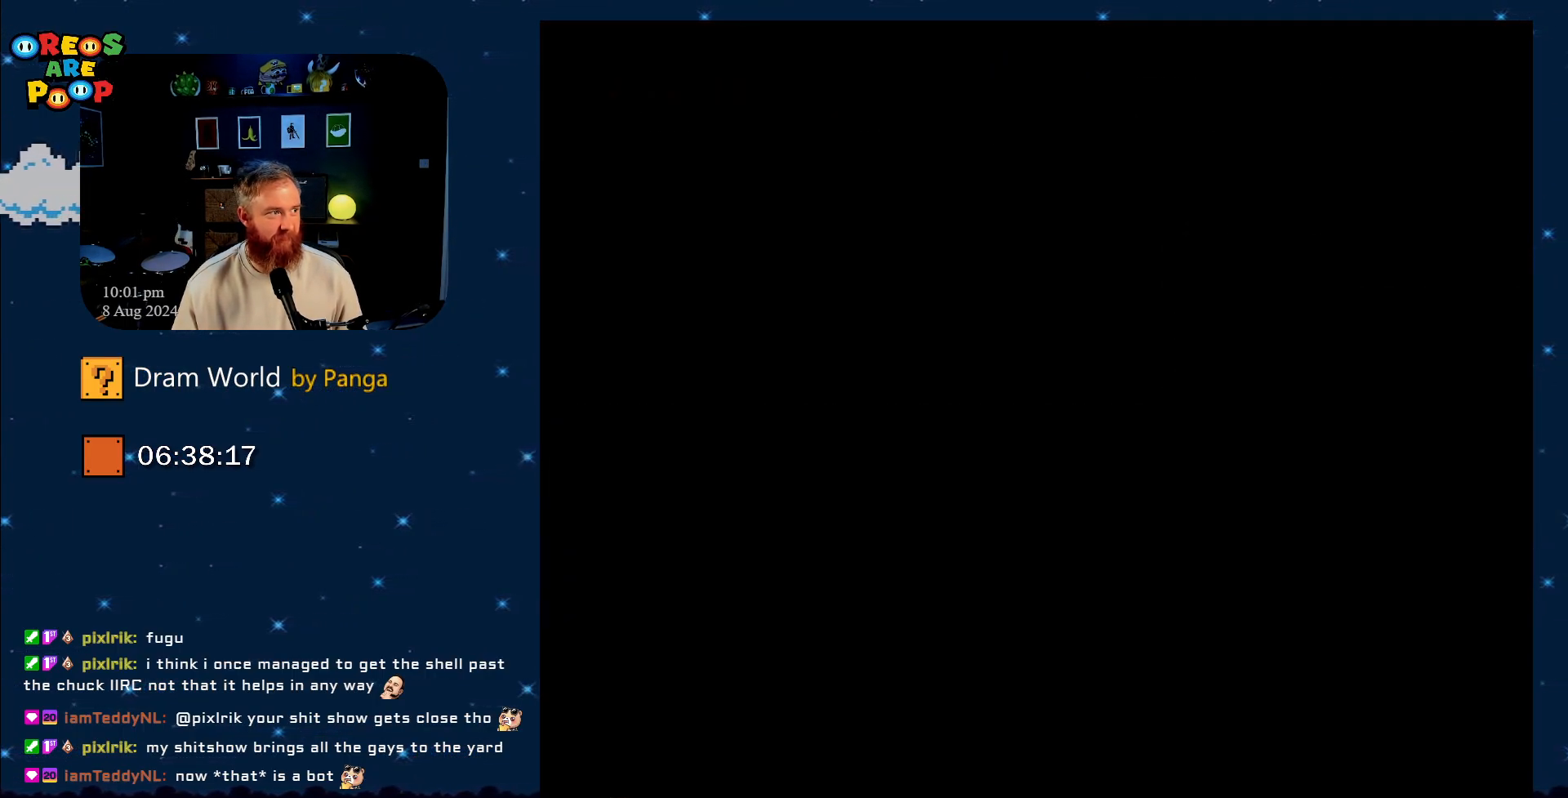
{"buttons": [], "events": [[116, "B", "down"], [233, "B", "up"], [333, "B", "down"], [467, "B", "up"]]}
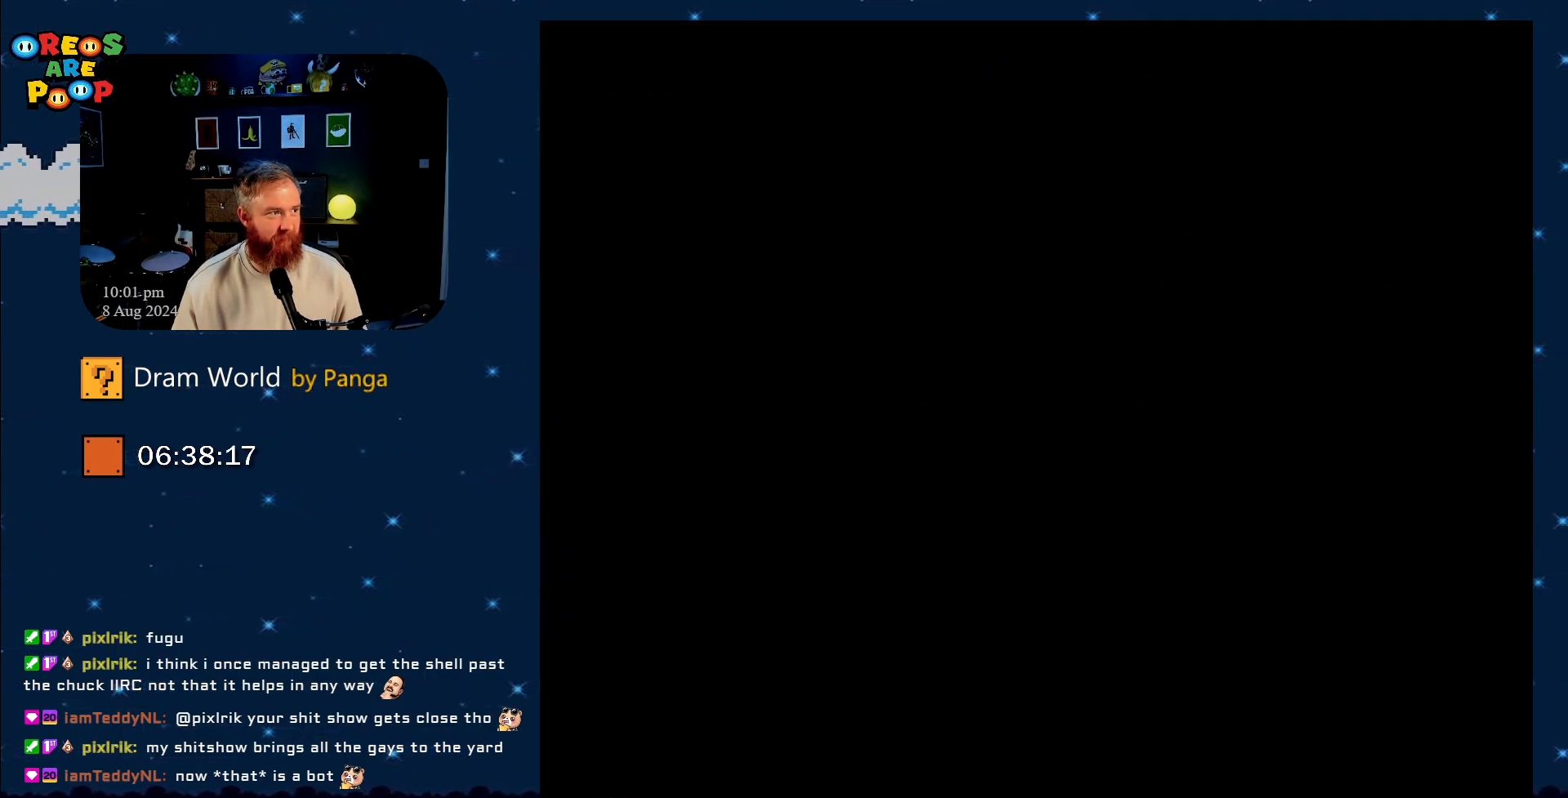
{"buttons": [], "events": [[50, "B", "down"], [250, "B", "up"], [350, "B", "down"], [467, "B", "up"]]}
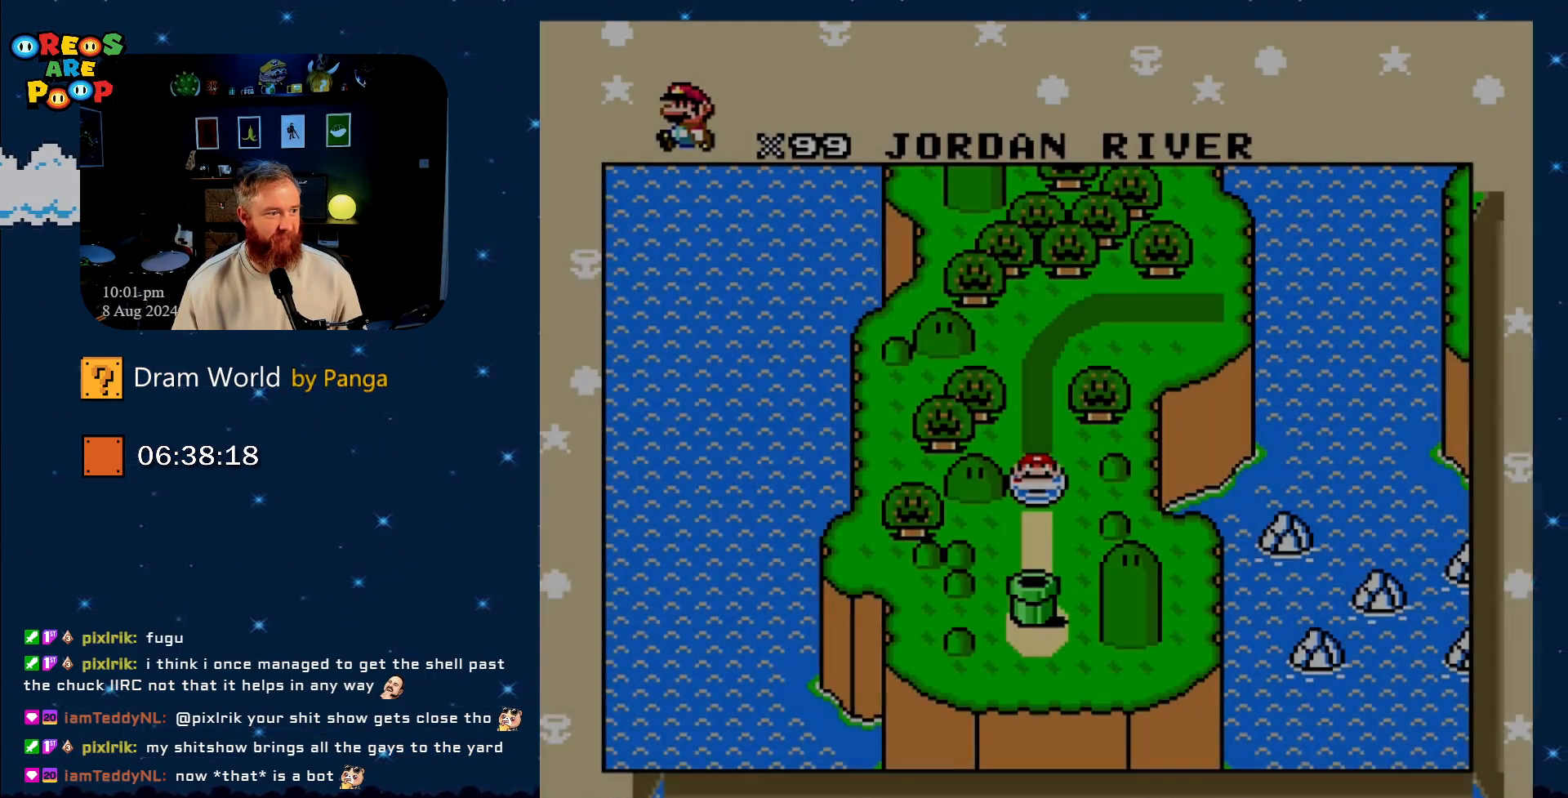
{"buttons": [], "events": []}
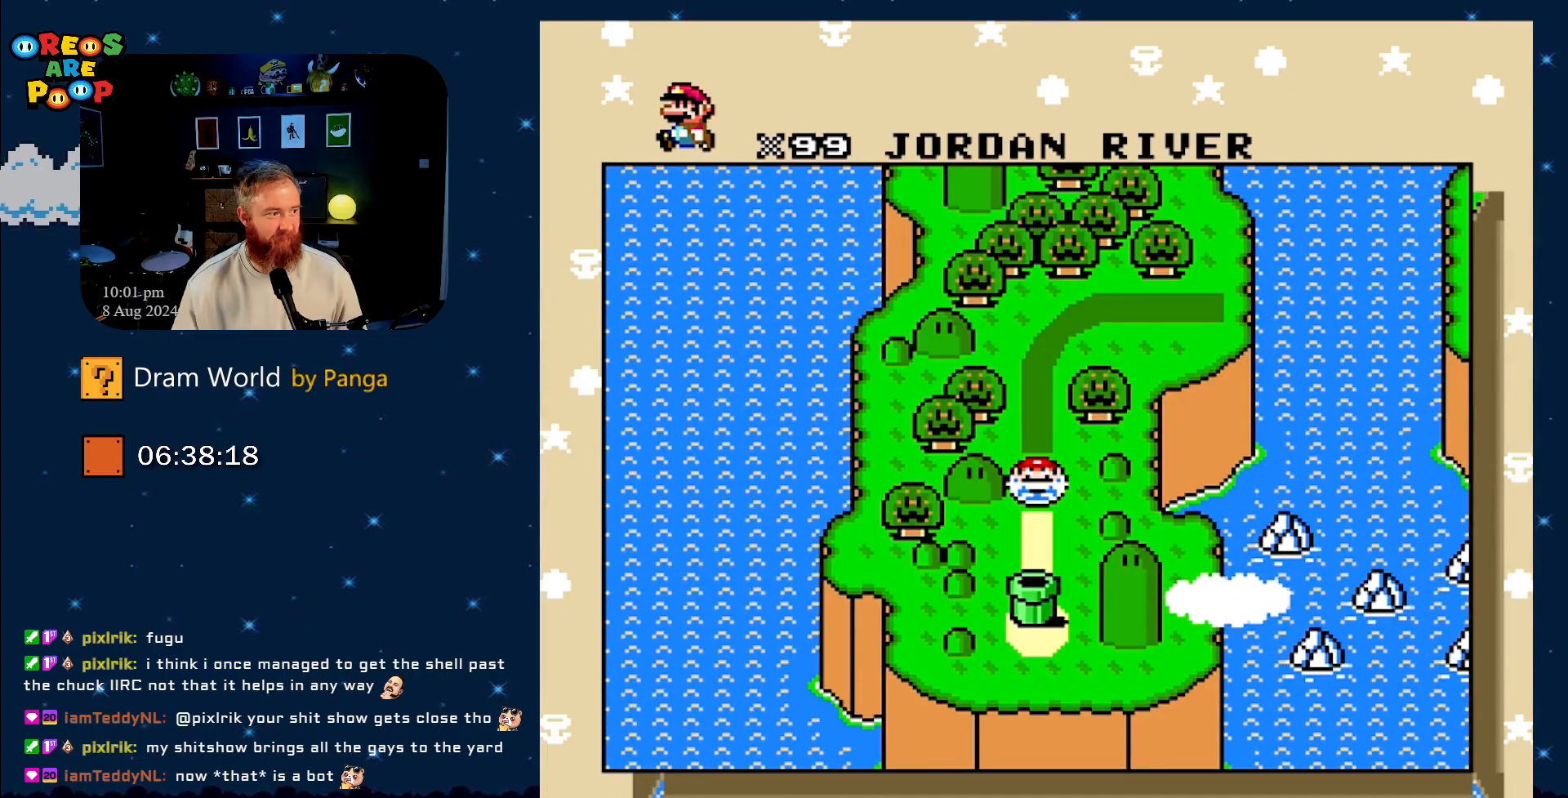
{"buttons": [], "events": []}
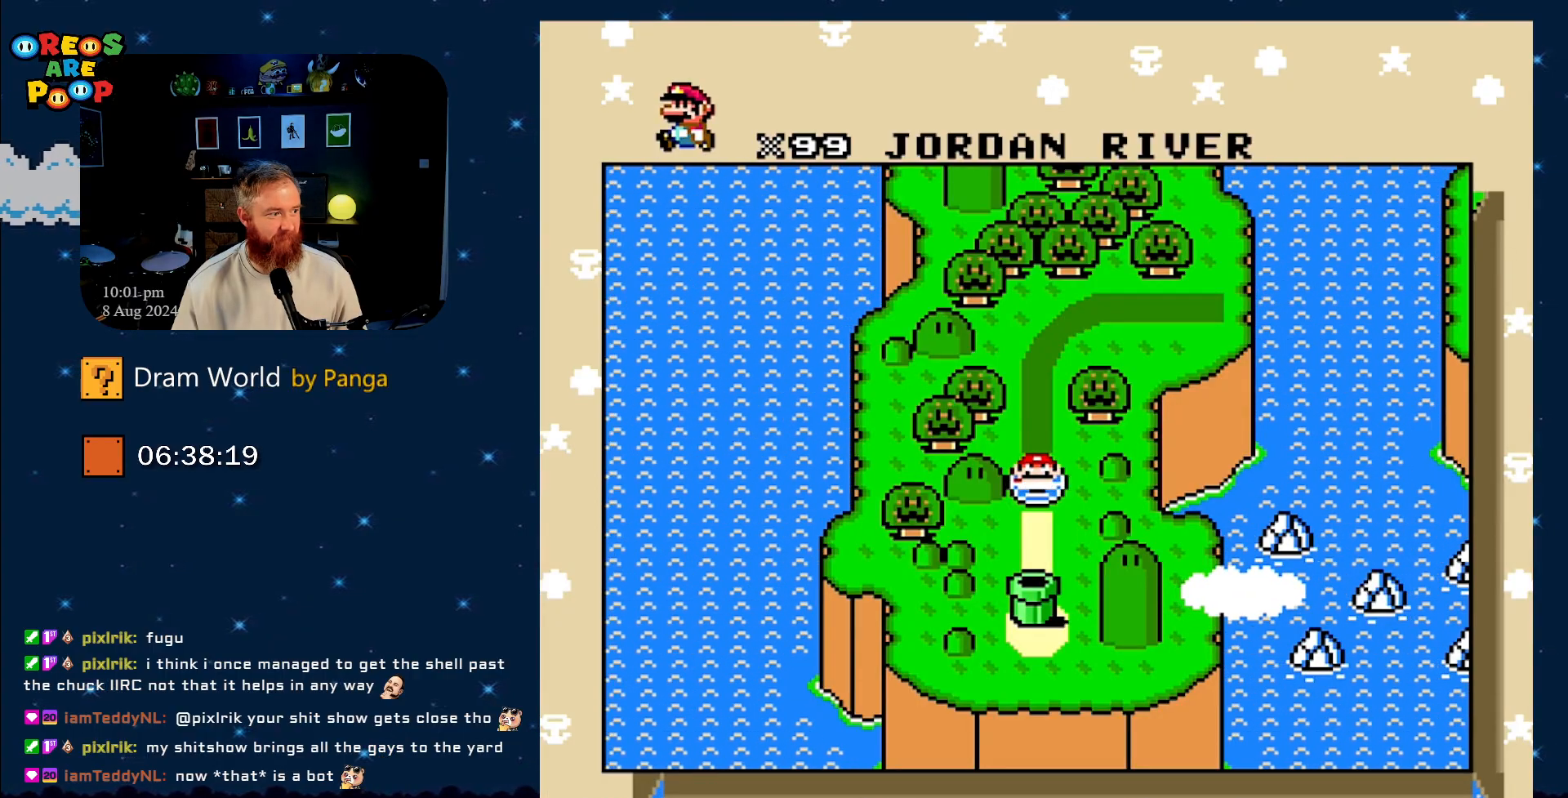
{"buttons": [], "events": []}
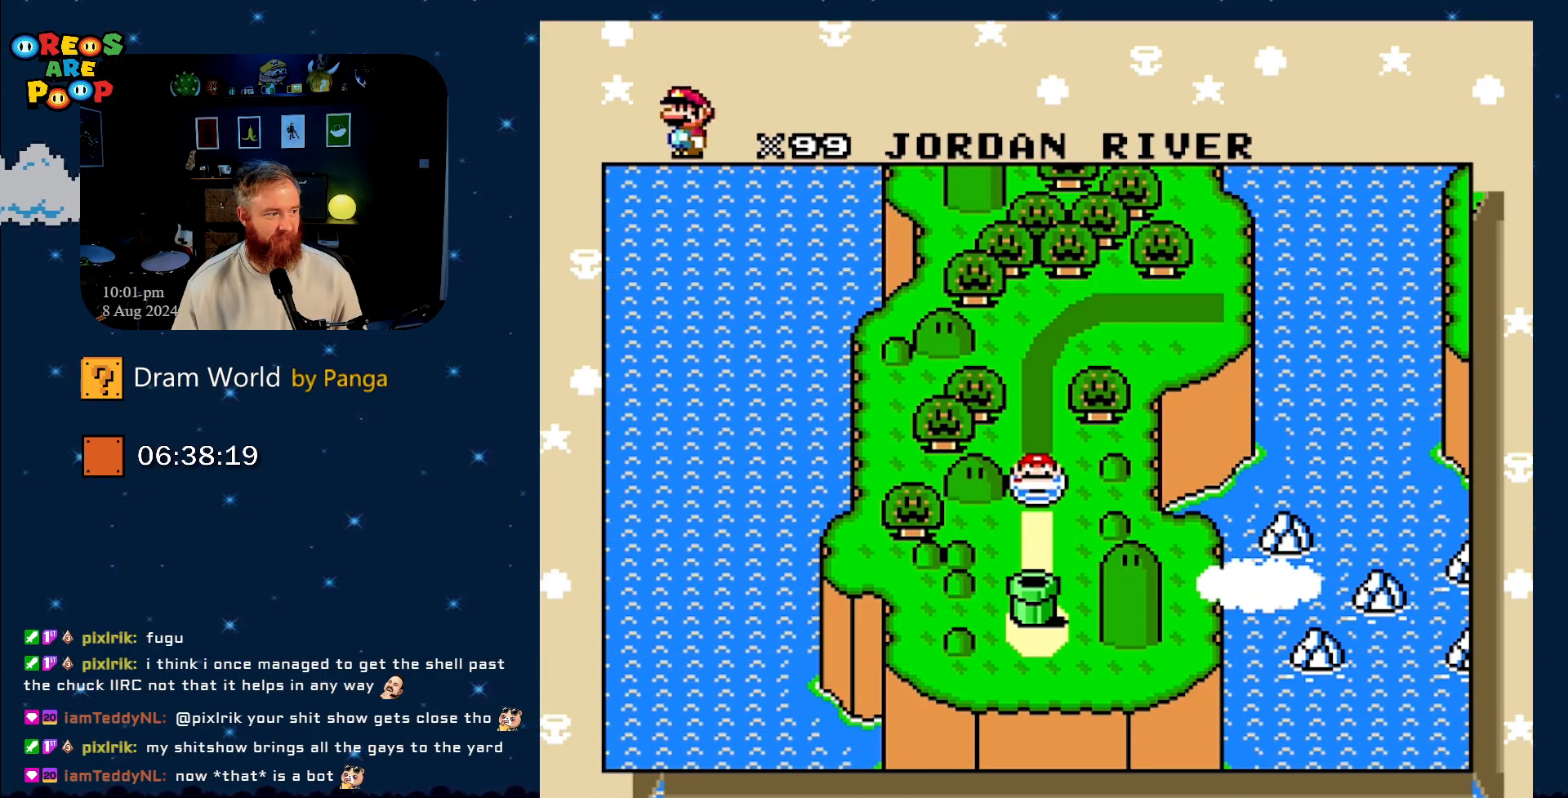
{"buttons": [], "events": []}
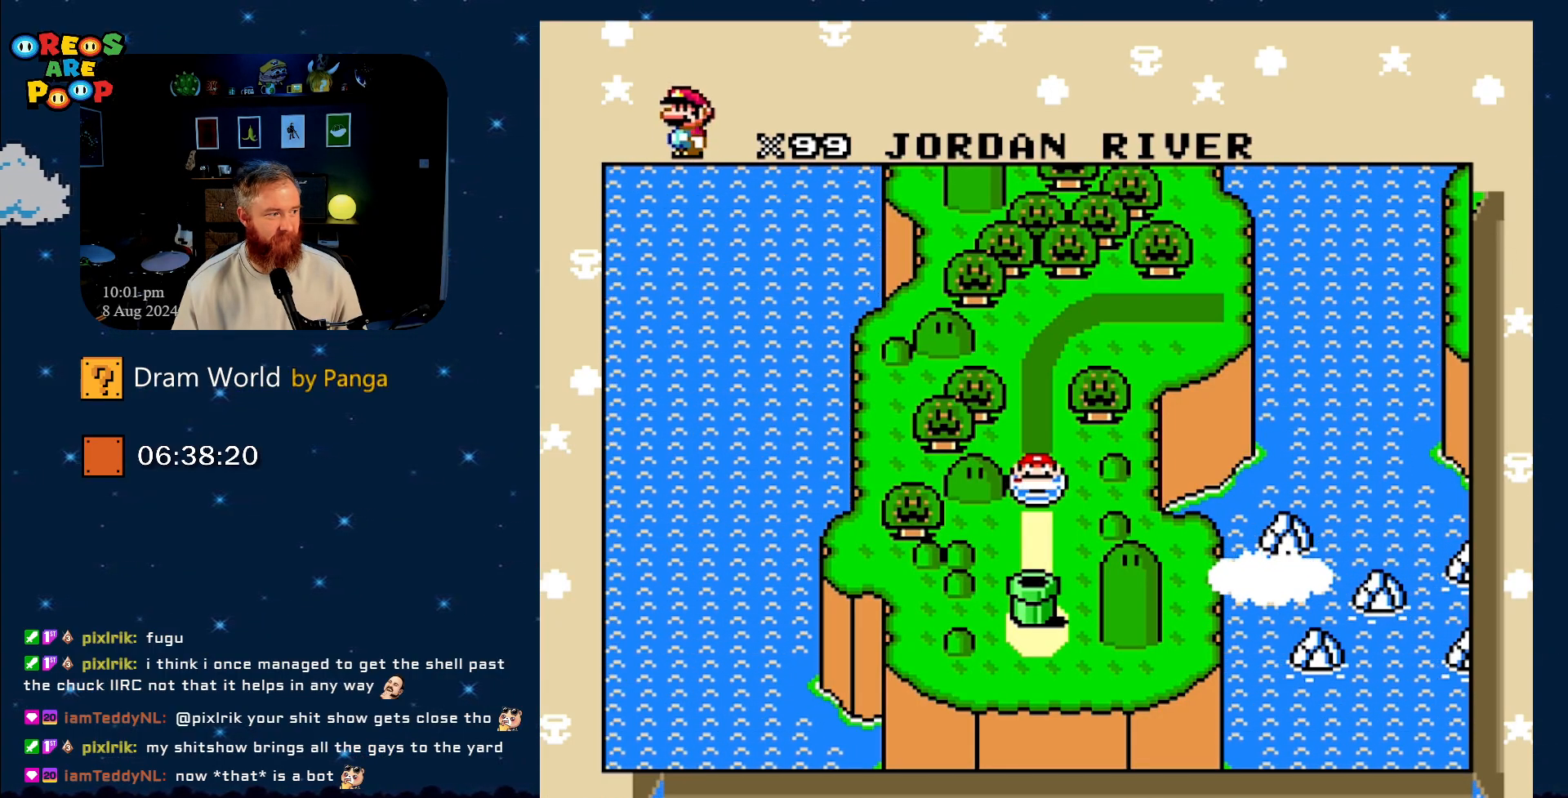
{"buttons": [], "events": []}
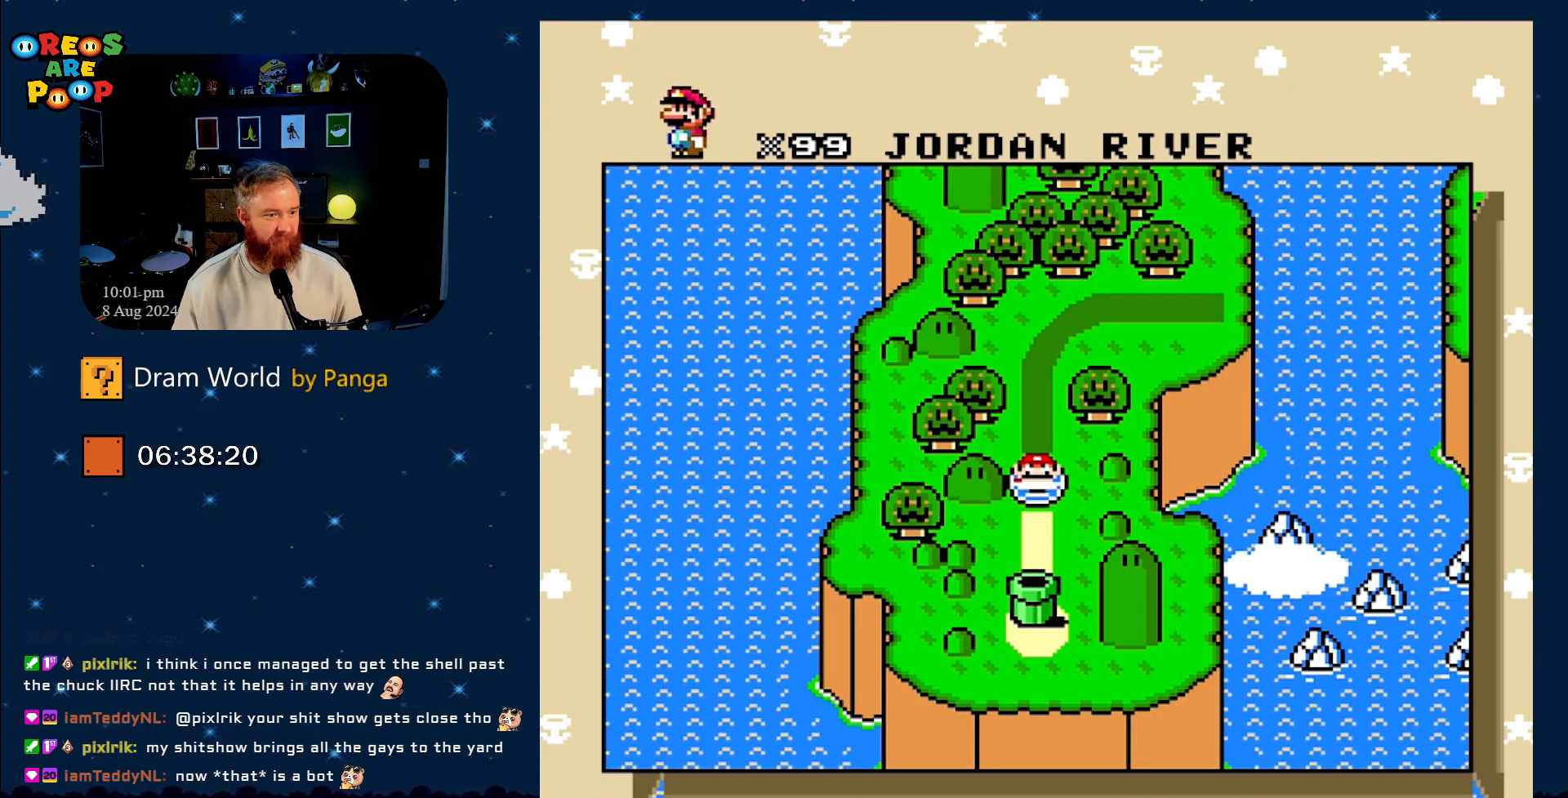
{"buttons": [], "events": []}